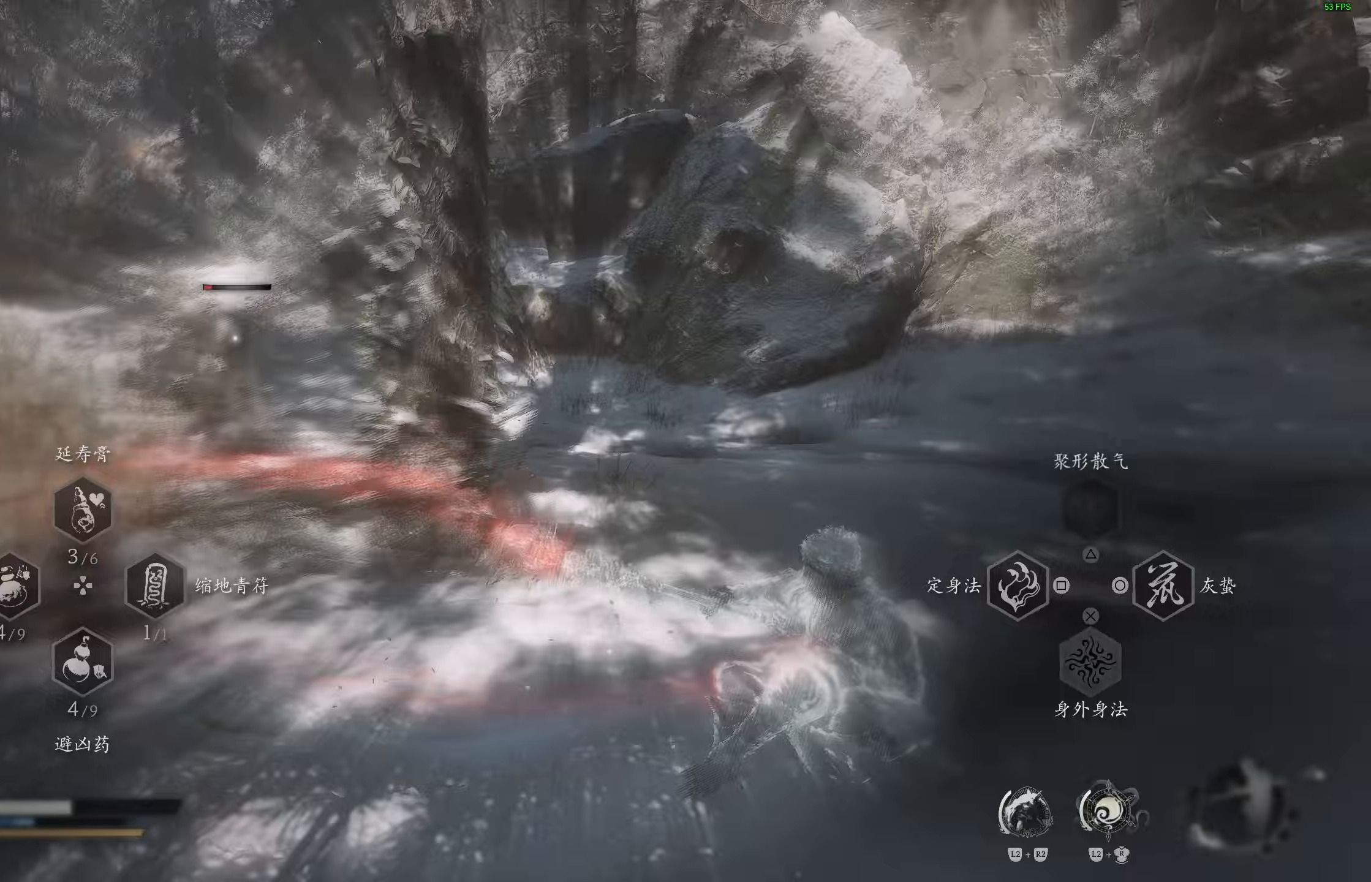
Gameplay with a controller (PlayStation layout); each line is a JSON object with the inputs held at the frame after it. "events" lists button and stick changes between this image and that frame as [ms after this image, input, new state], when the widget could be followed in between.
{"buttons": [], "left_stick": "right", "right_stick": "down-right", "events": [[17, "L2", "up"], [50, "left_stick", "center"], [167, "R3", "down"], [167, "left_stick", "right"], [200, "right_stick", "up"], [283, "R3", "up"], [317, "right_stick", "center"], [500, "right_stick", "down-right"]]}
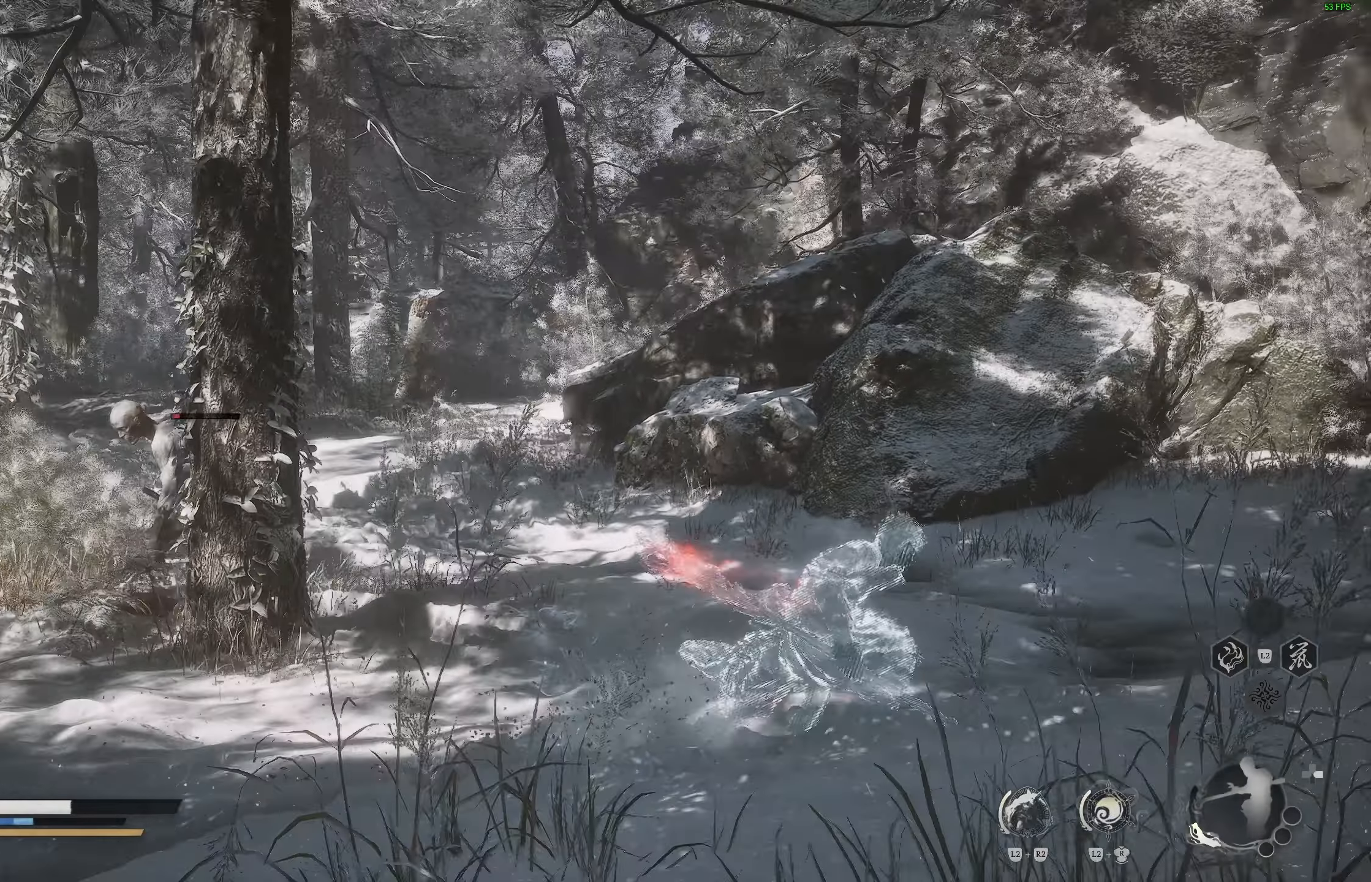
{"buttons": ["L1"], "left_stick": "up-right", "right_stick": "right", "events": [[133, "left_stick", "up-right"], [167, "L1", "down"], [267, "L1", "up"], [333, "L1", "down"], [417, "L1", "up"], [483, "L1", "down"], [500, "right_stick", "right"]]}
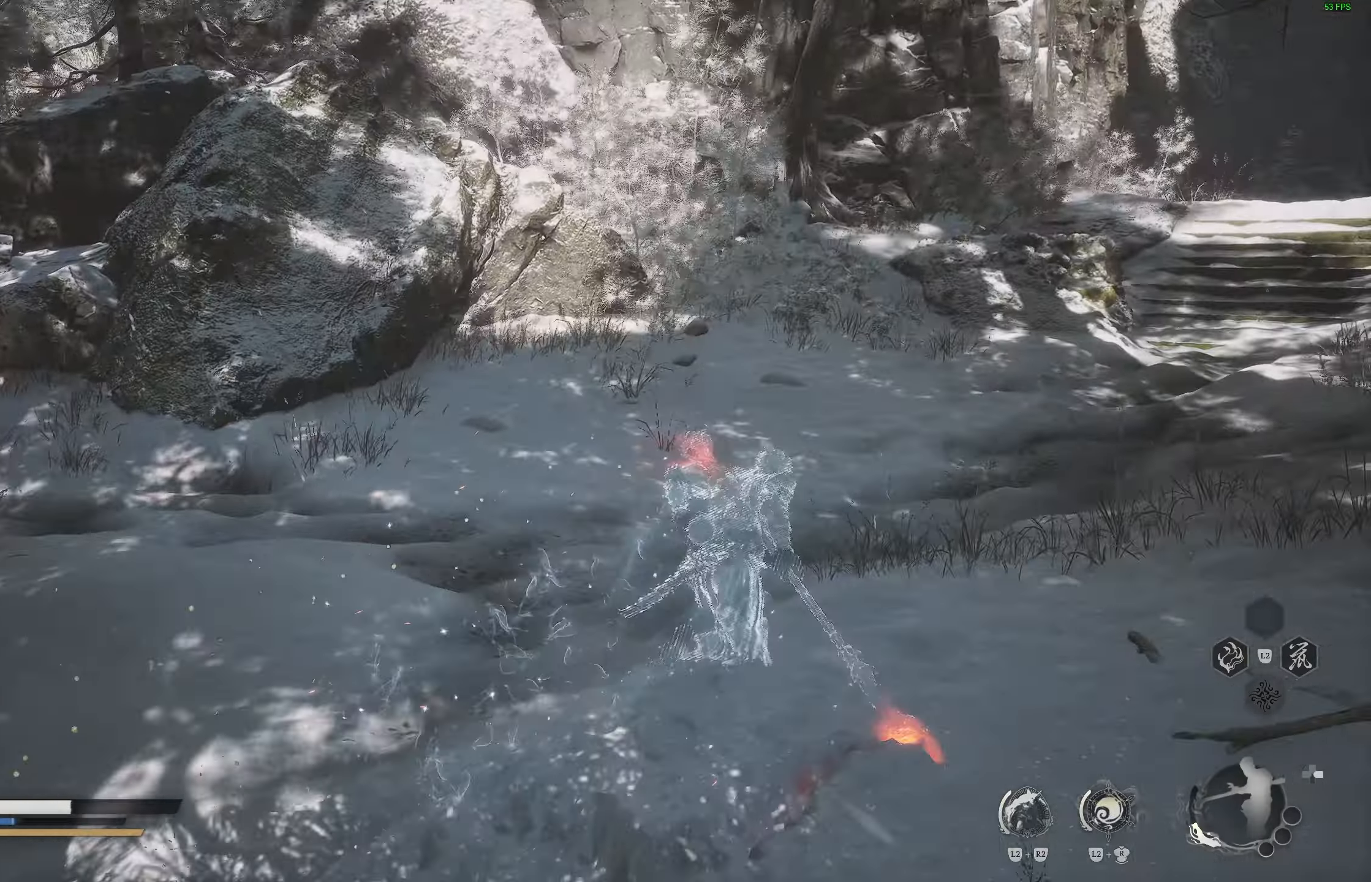
{"buttons": [], "left_stick": "up-right", "right_stick": "right", "events": [[83, "L1", "up"], [217, "right_stick", "left"], [450, "right_stick", "right"]]}
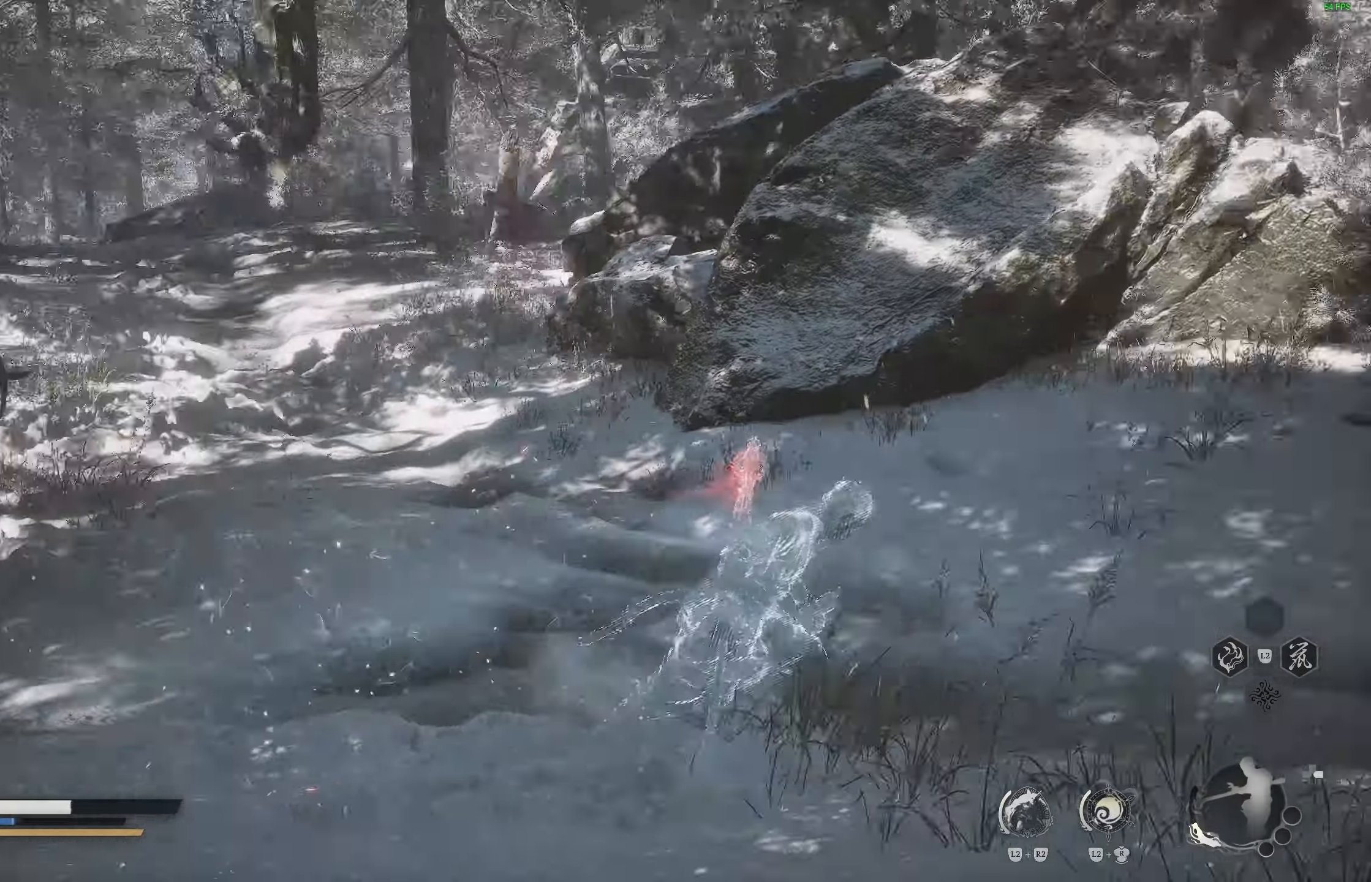
{"buttons": [], "left_stick": "up-right", "right_stick": "left", "events": [[67, "right_stick", "left"], [200, "right_stick", "right"], [333, "right_stick", "left"]]}
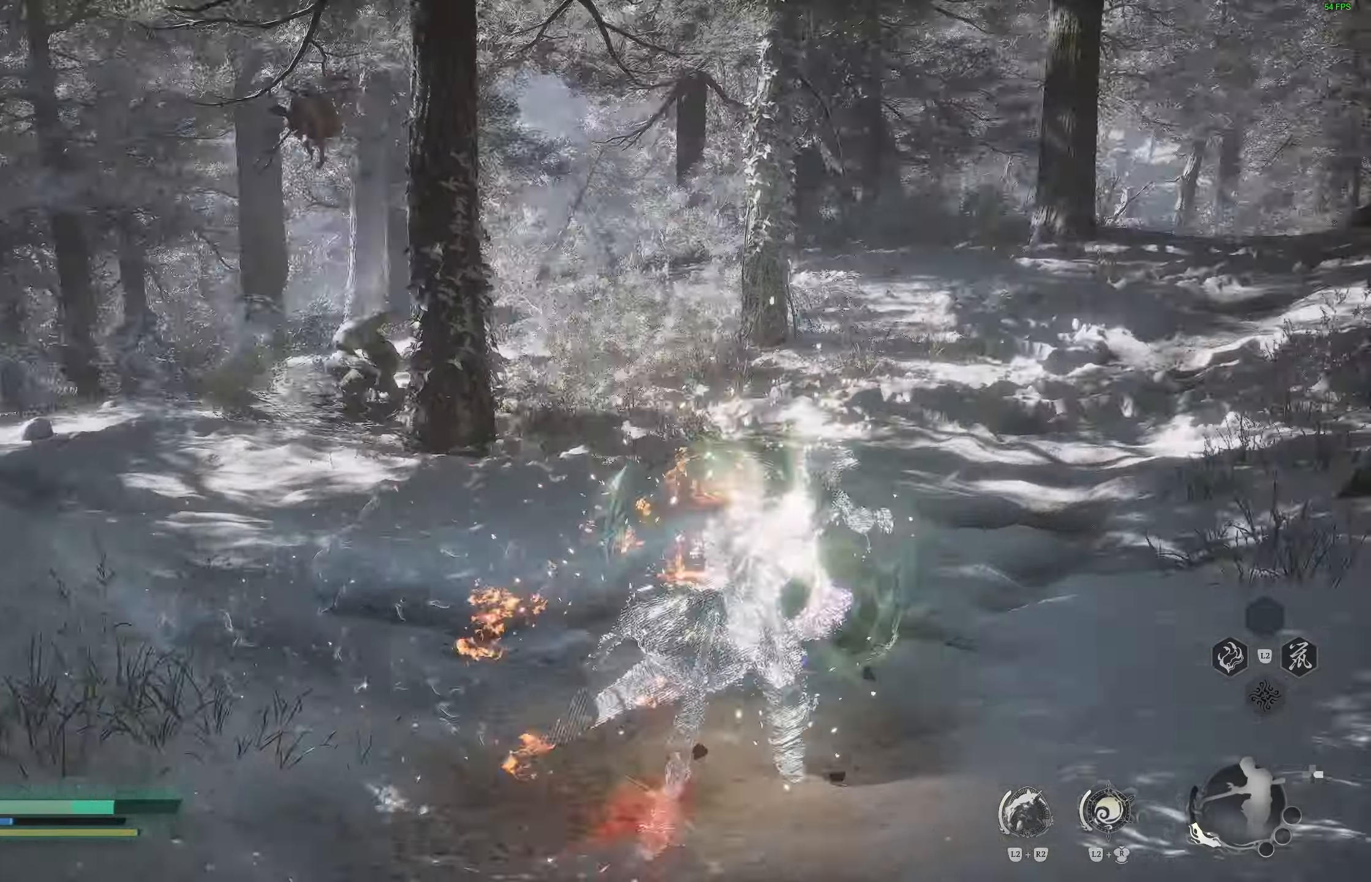
{"buttons": [], "left_stick": "center", "right_stick": "center", "events": [[67, "left_stick", "right"], [267, "right_stick", "center"], [500, "left_stick", "center"]]}
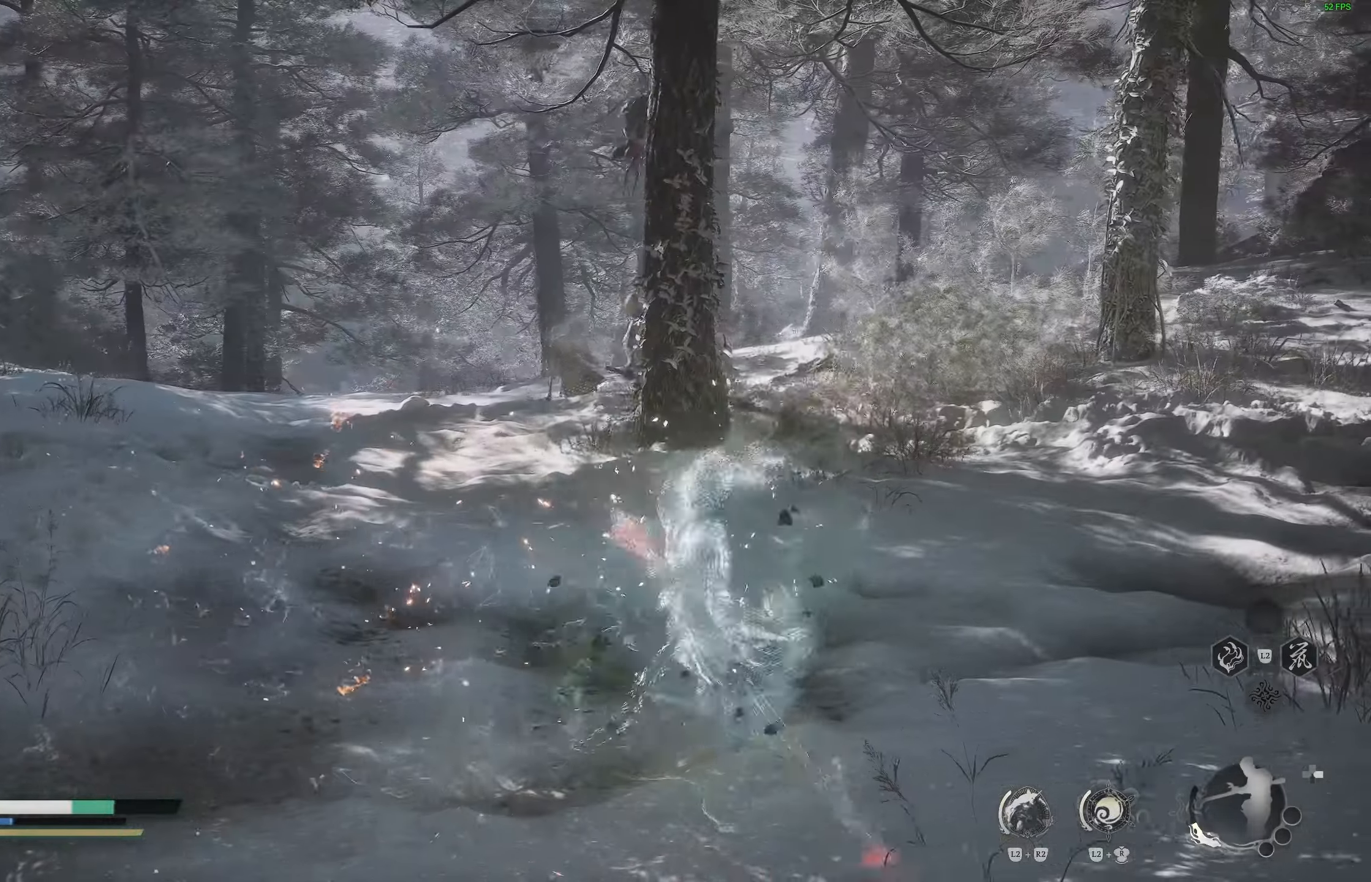
{"buttons": [], "left_stick": "left", "right_stick": "center", "events": [[317, "left_stick", "left"]]}
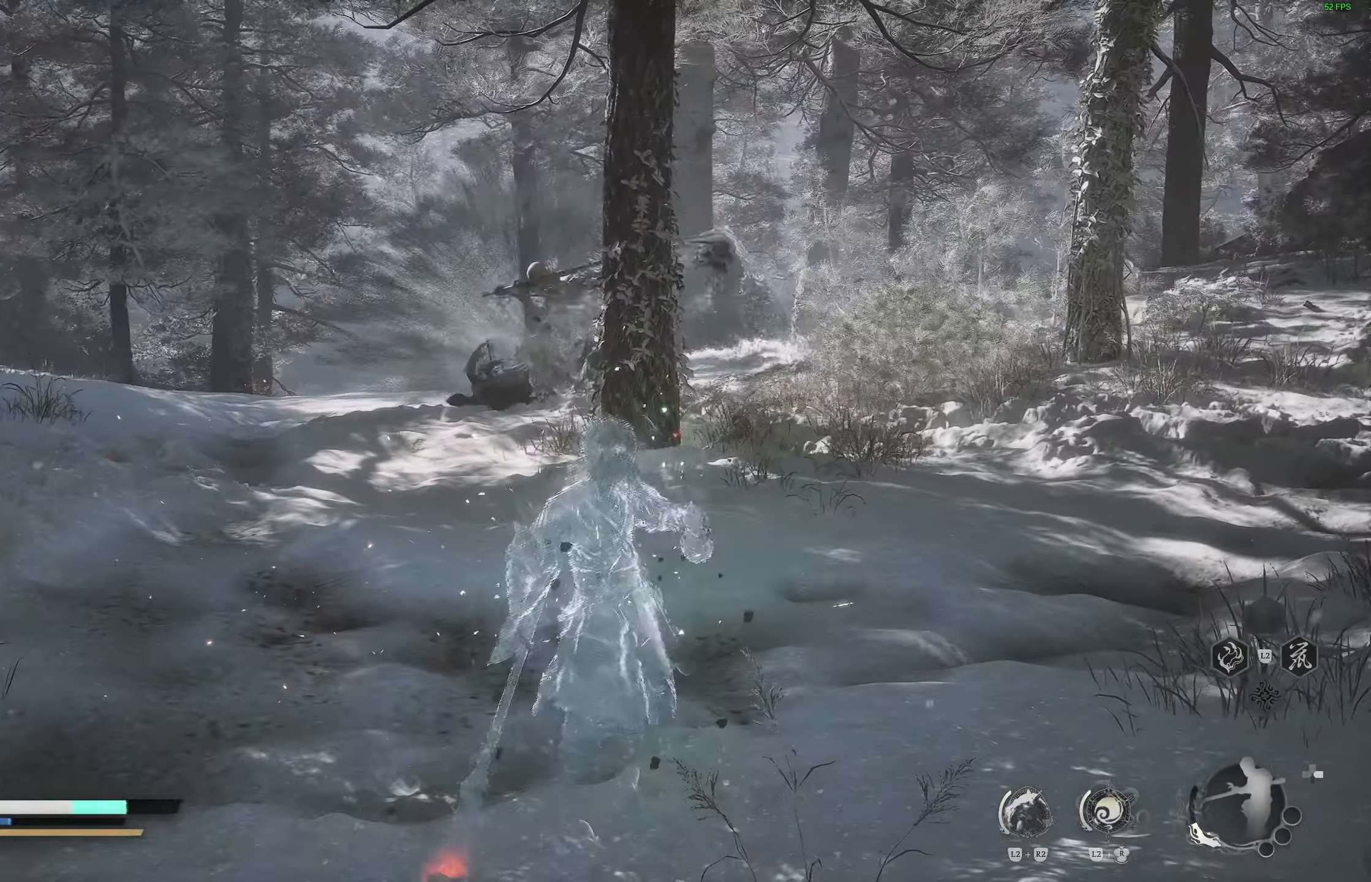
{"buttons": [], "left_stick": "left", "right_stick": "left", "events": [[267, "right_stick", "down-left"], [317, "right_stick", "center"], [433, "right_stick", "left"]]}
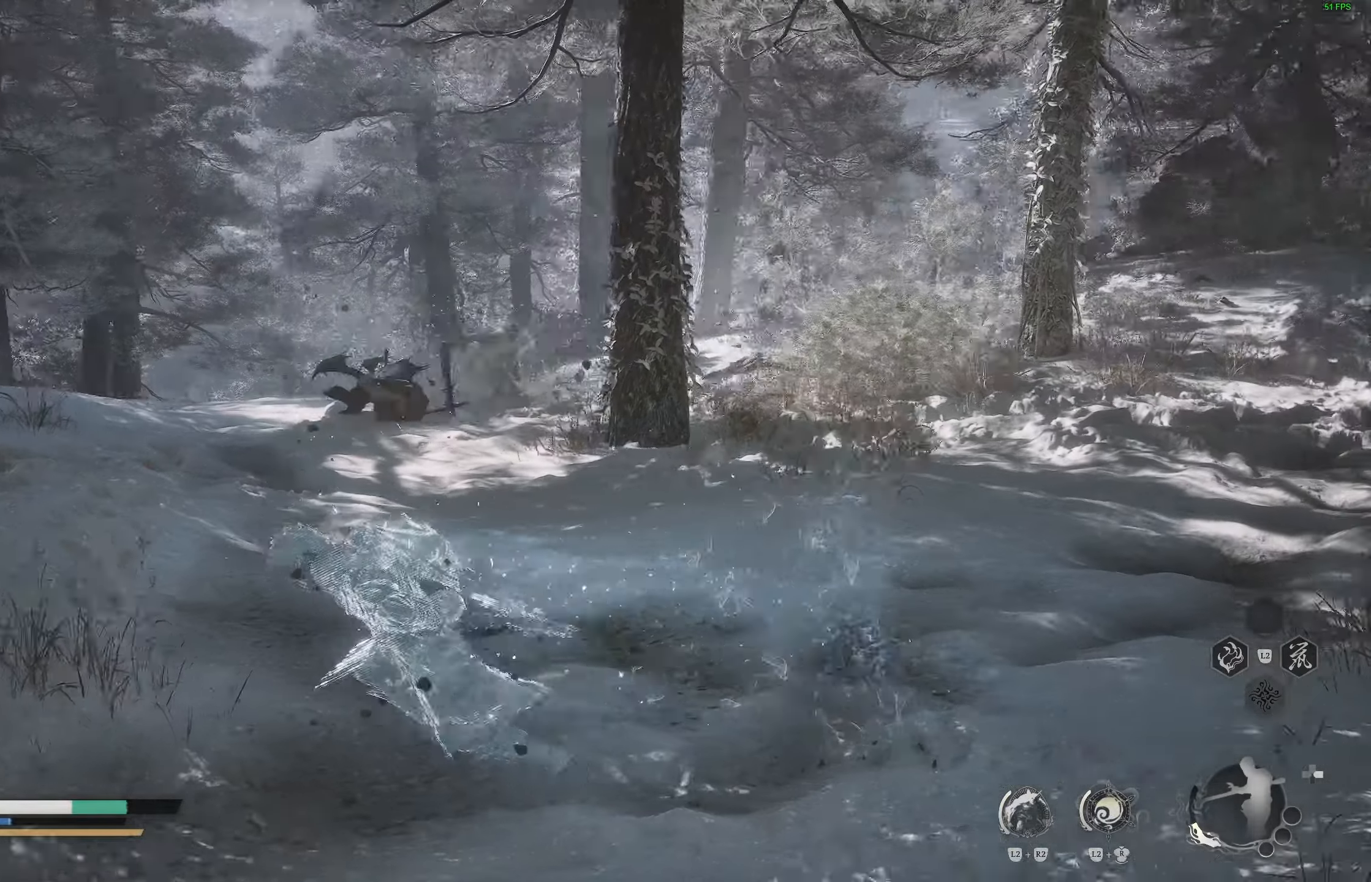
{"buttons": [], "left_stick": "left", "right_stick": "center", "events": [[167, "right_stick", "center"], [333, "R3", "down"], [433, "R3", "up"]]}
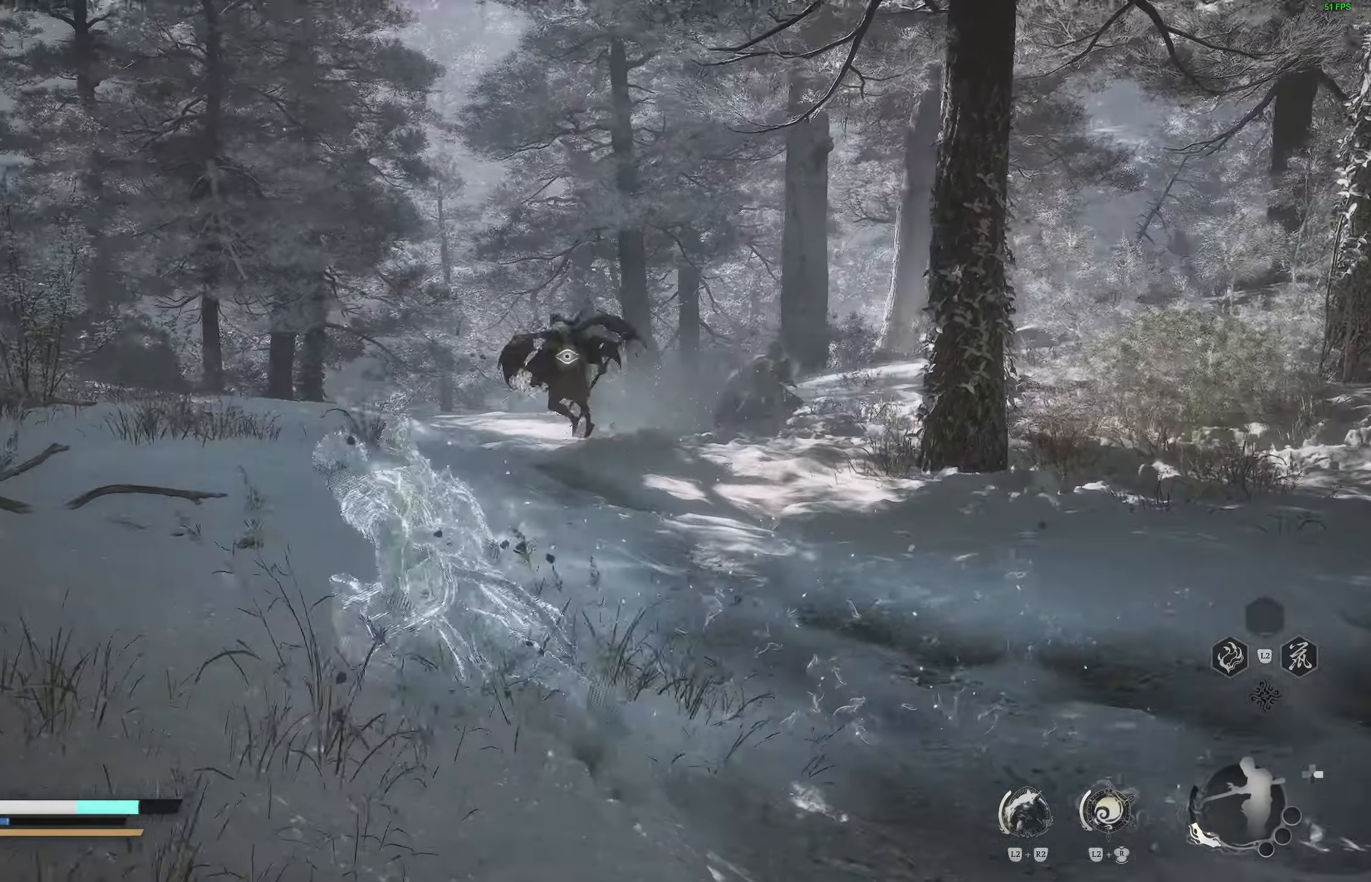
{"buttons": [], "left_stick": "up-right", "right_stick": "right", "events": [[117, "left_stick", "up"], [367, "left_stick", "up-right"], [417, "right_stick", "right"]]}
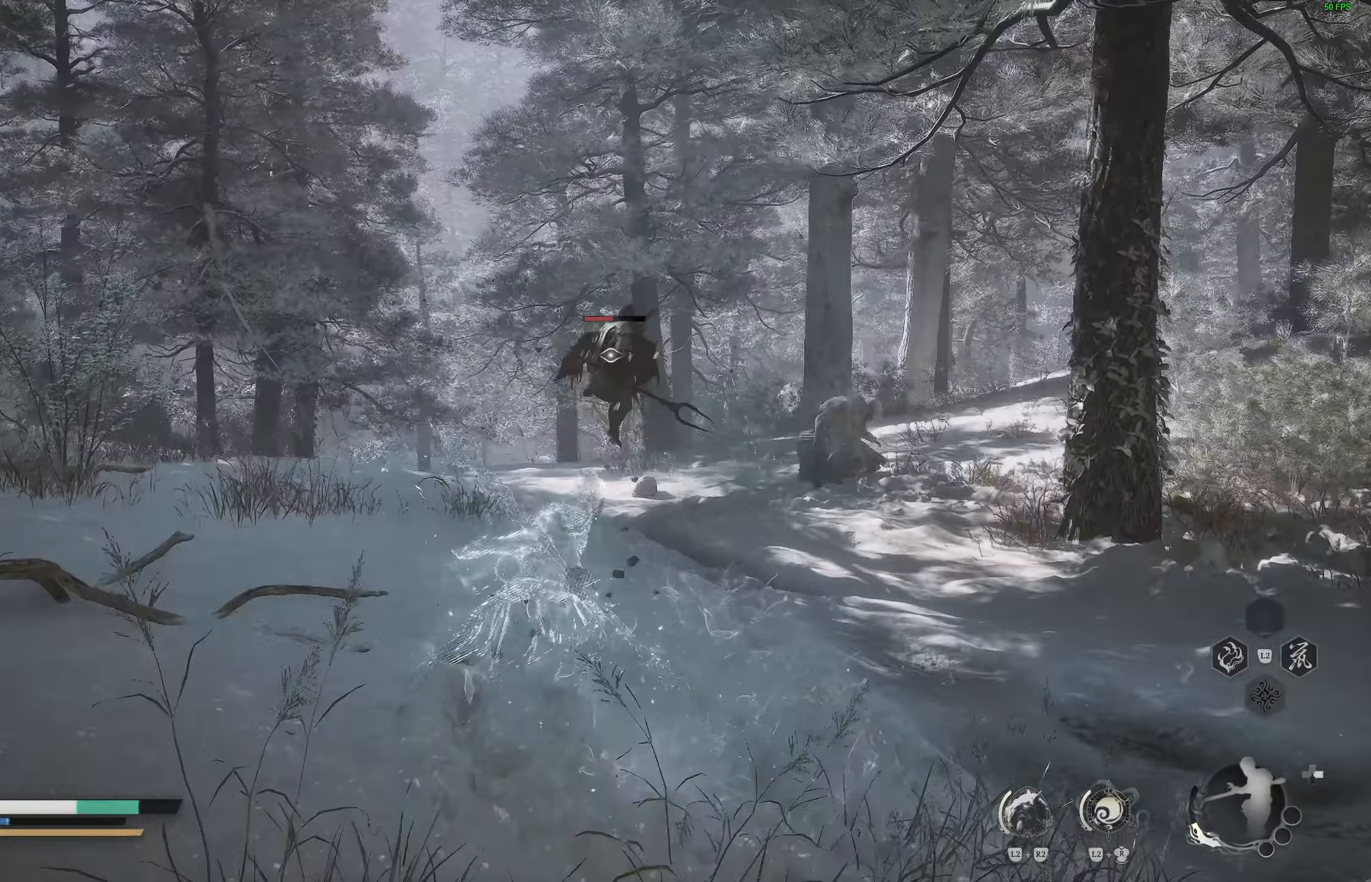
{"buttons": [], "left_stick": "up-right", "right_stick": "center", "events": [[100, "right_stick", "center"], [217, "left_stick", "right"], [333, "left_stick", "up-right"]]}
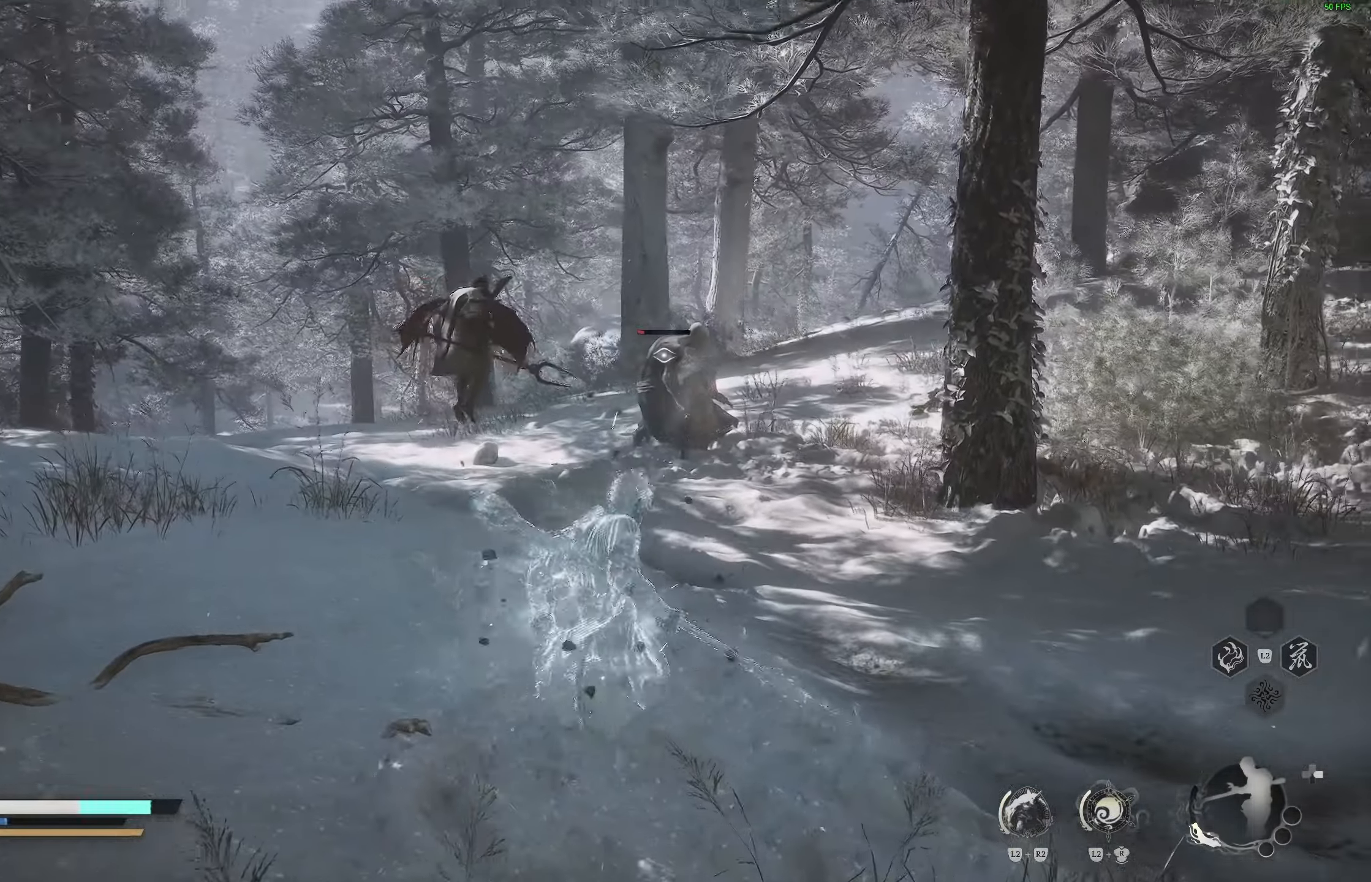
{"buttons": [], "left_stick": "up", "right_stick": "center", "events": [[100, "left_stick", "up"], [333, "L3", "down"], [450, "L3", "up"]]}
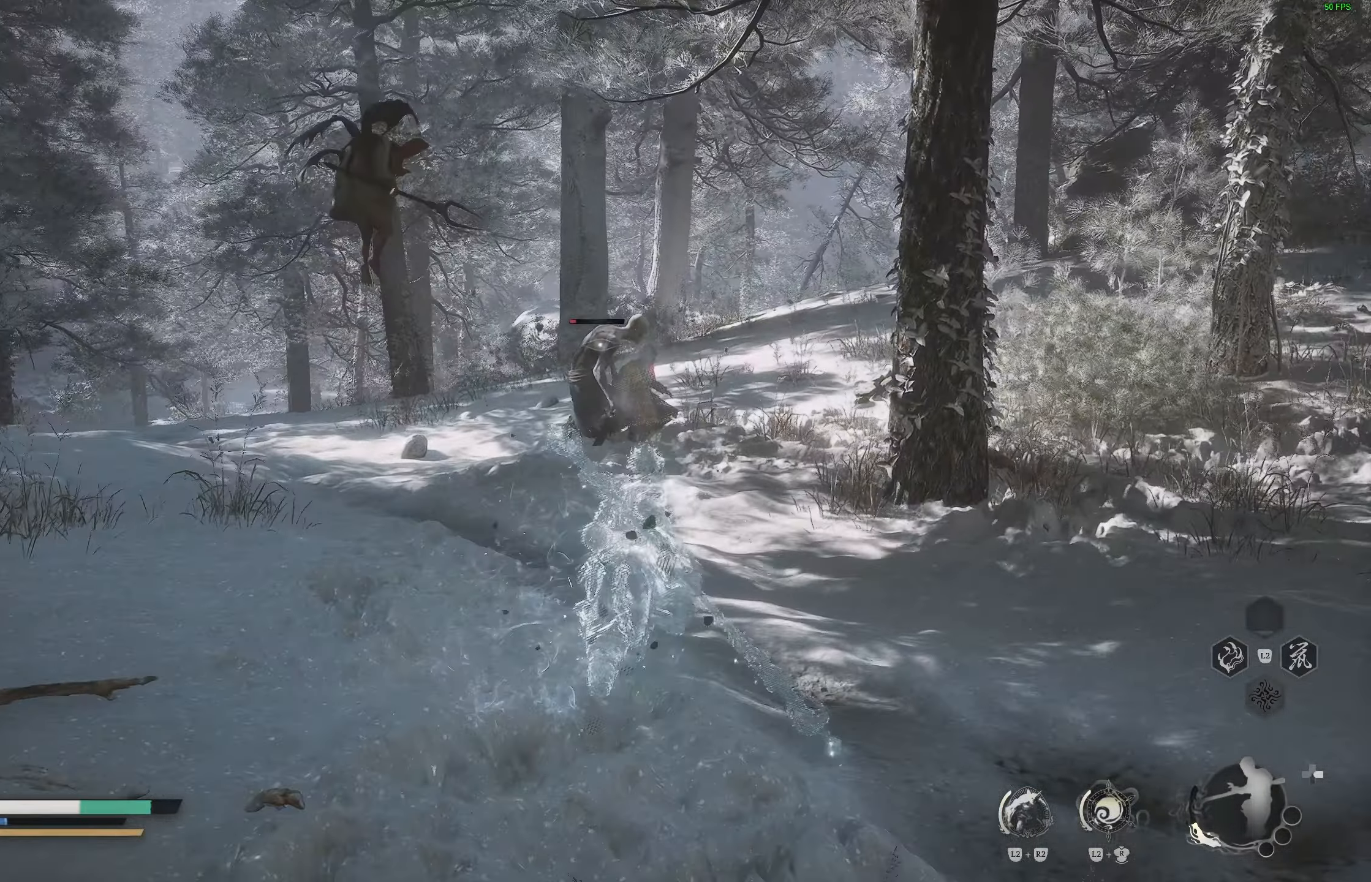
{"buttons": [], "left_stick": "down-right", "right_stick": "center", "events": [[250, "left_stick", "right"], [367, "left_stick", "down-right"]]}
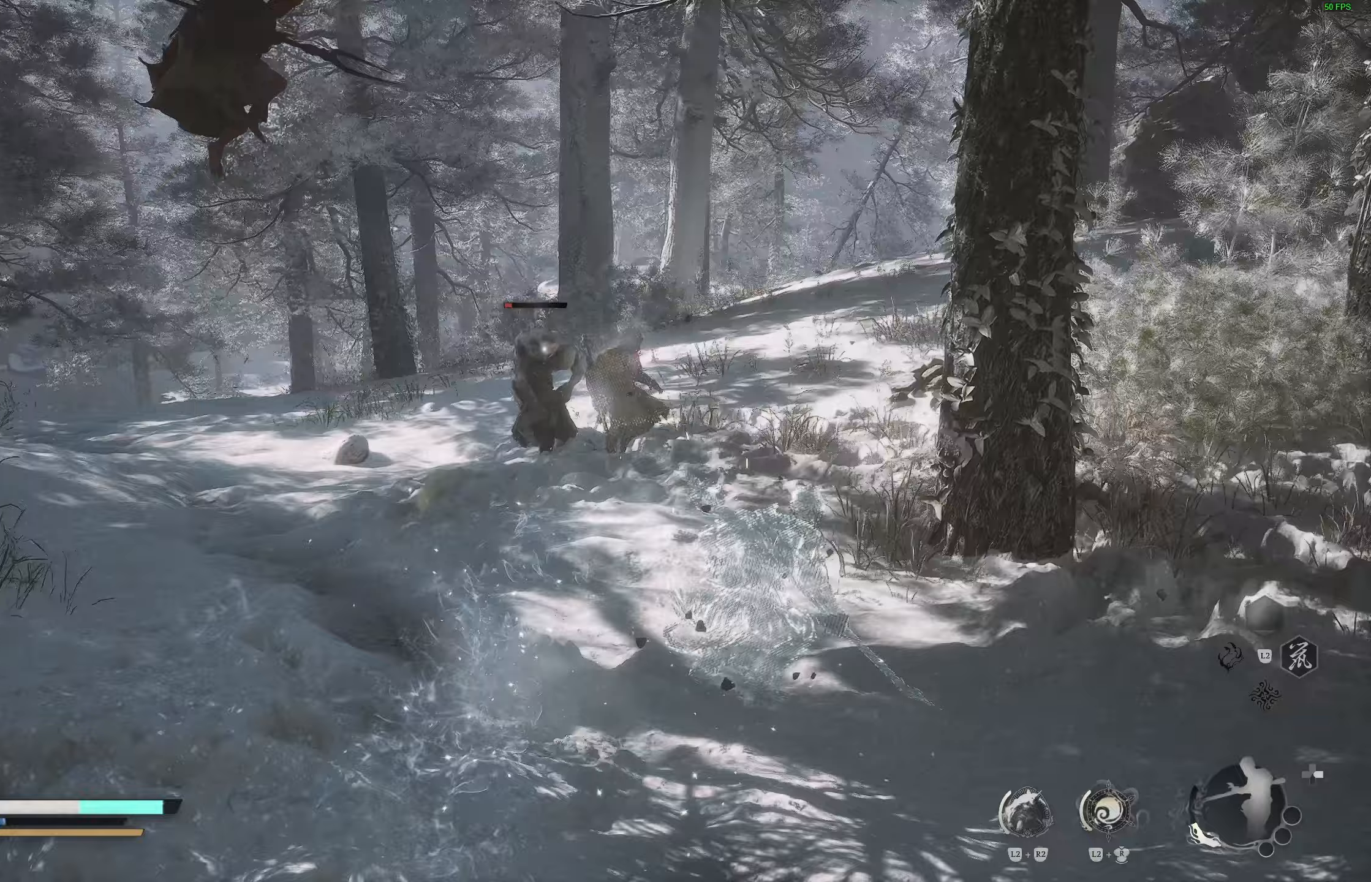
{"buttons": [], "left_stick": "up-left", "right_stick": "center", "events": [[50, "left_stick", "center"], [500, "left_stick", "up-left"]]}
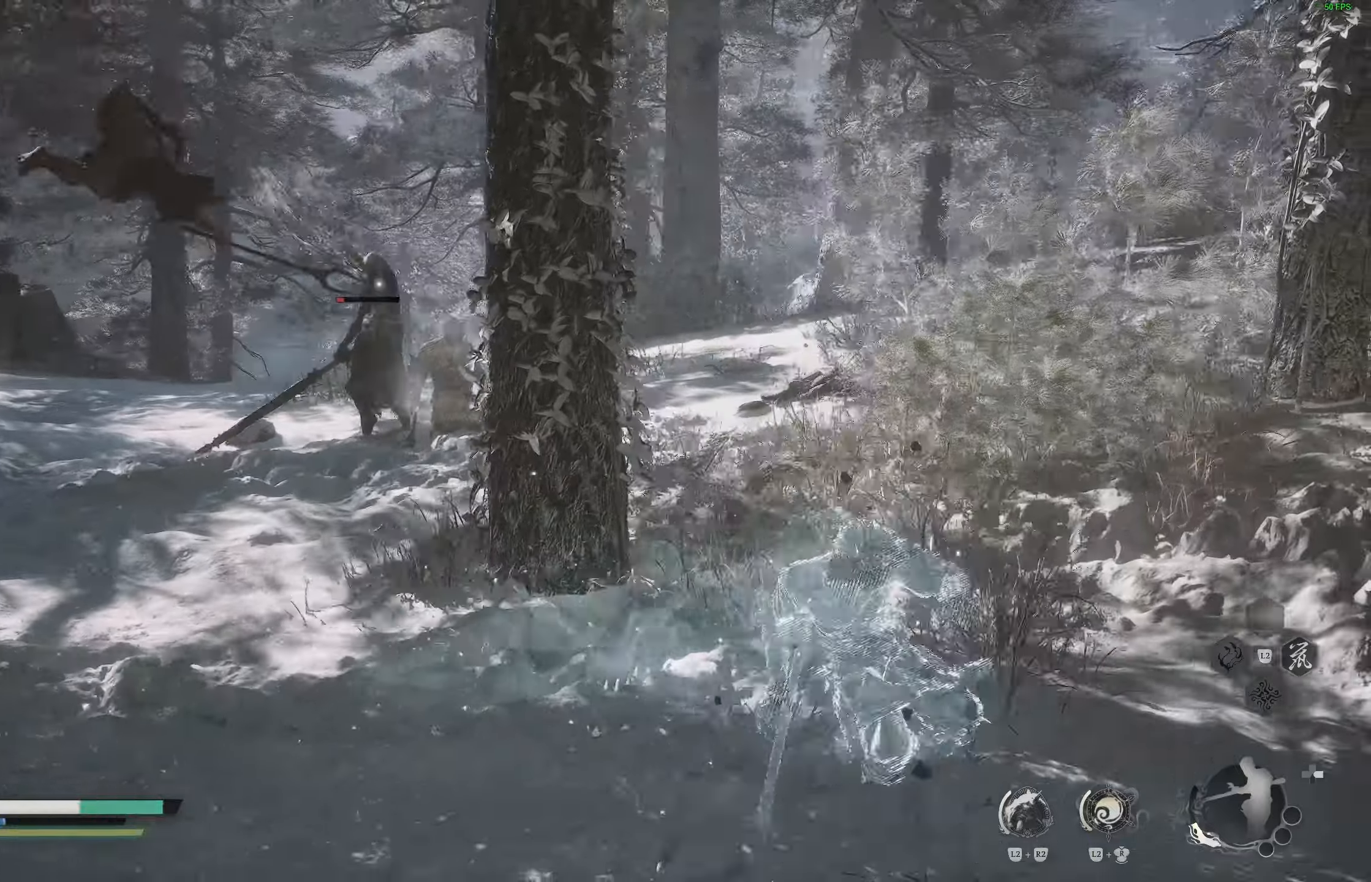
{"buttons": ["L3"], "left_stick": "up-left", "right_stick": "center", "events": [[450, "L3", "down"]]}
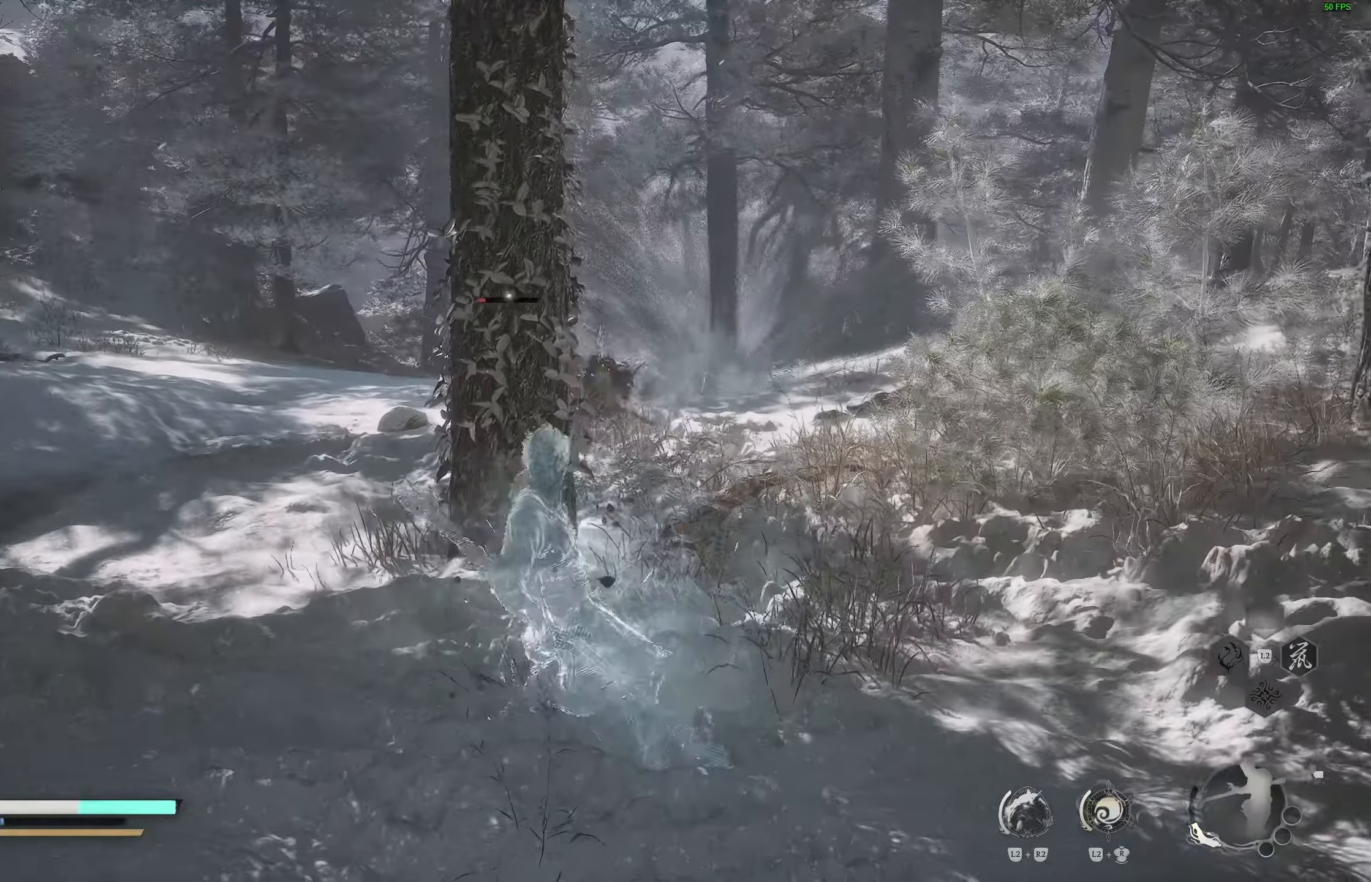
{"buttons": [], "left_stick": "up", "right_stick": "center", "events": [[83, "L3", "up"], [433, "left_stick", "up"]]}
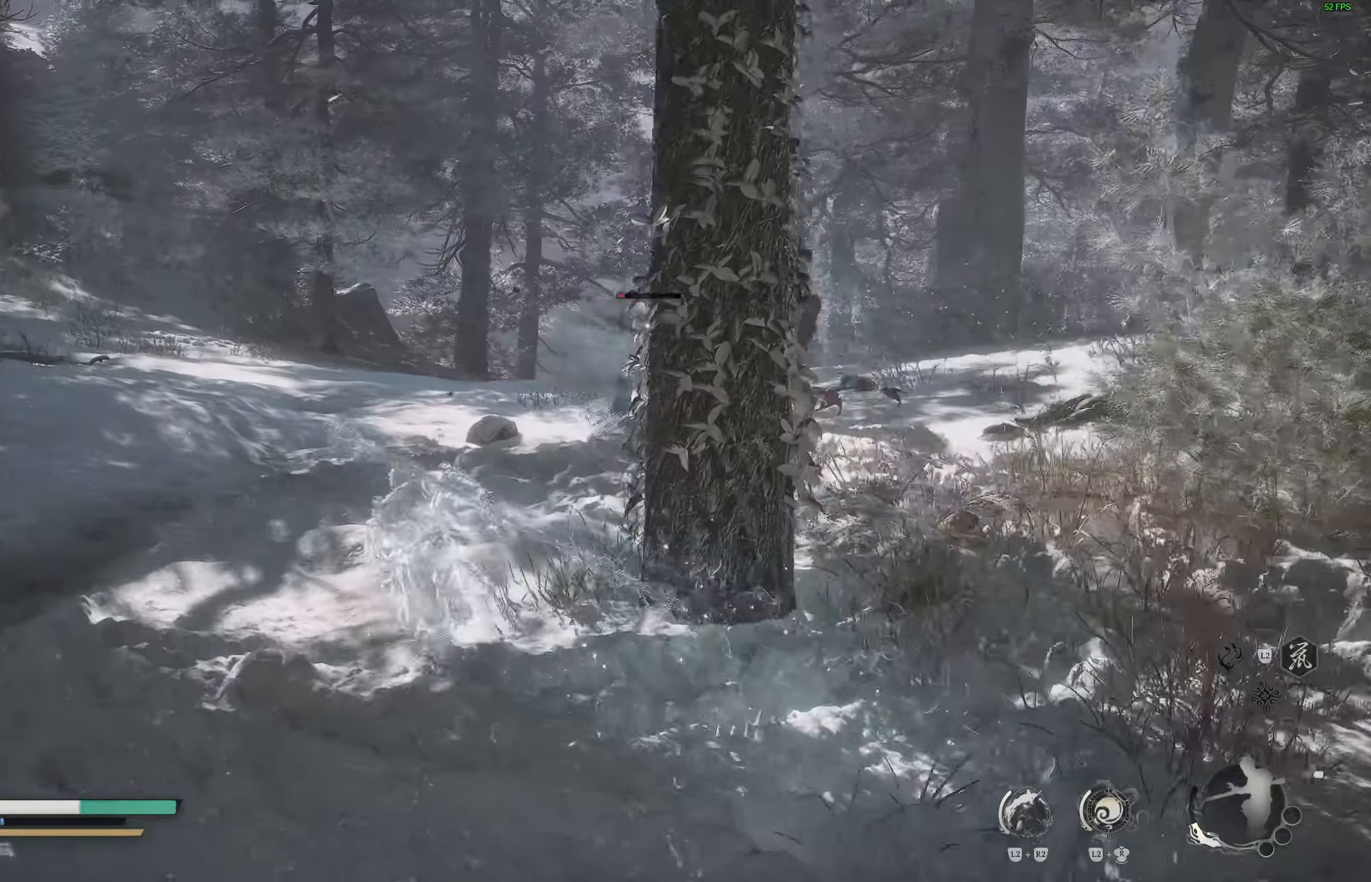
{"buttons": [], "left_stick": "center", "right_stick": "center", "events": [[217, "R1", "down"], [317, "R1", "up"], [400, "left_stick", "center"]]}
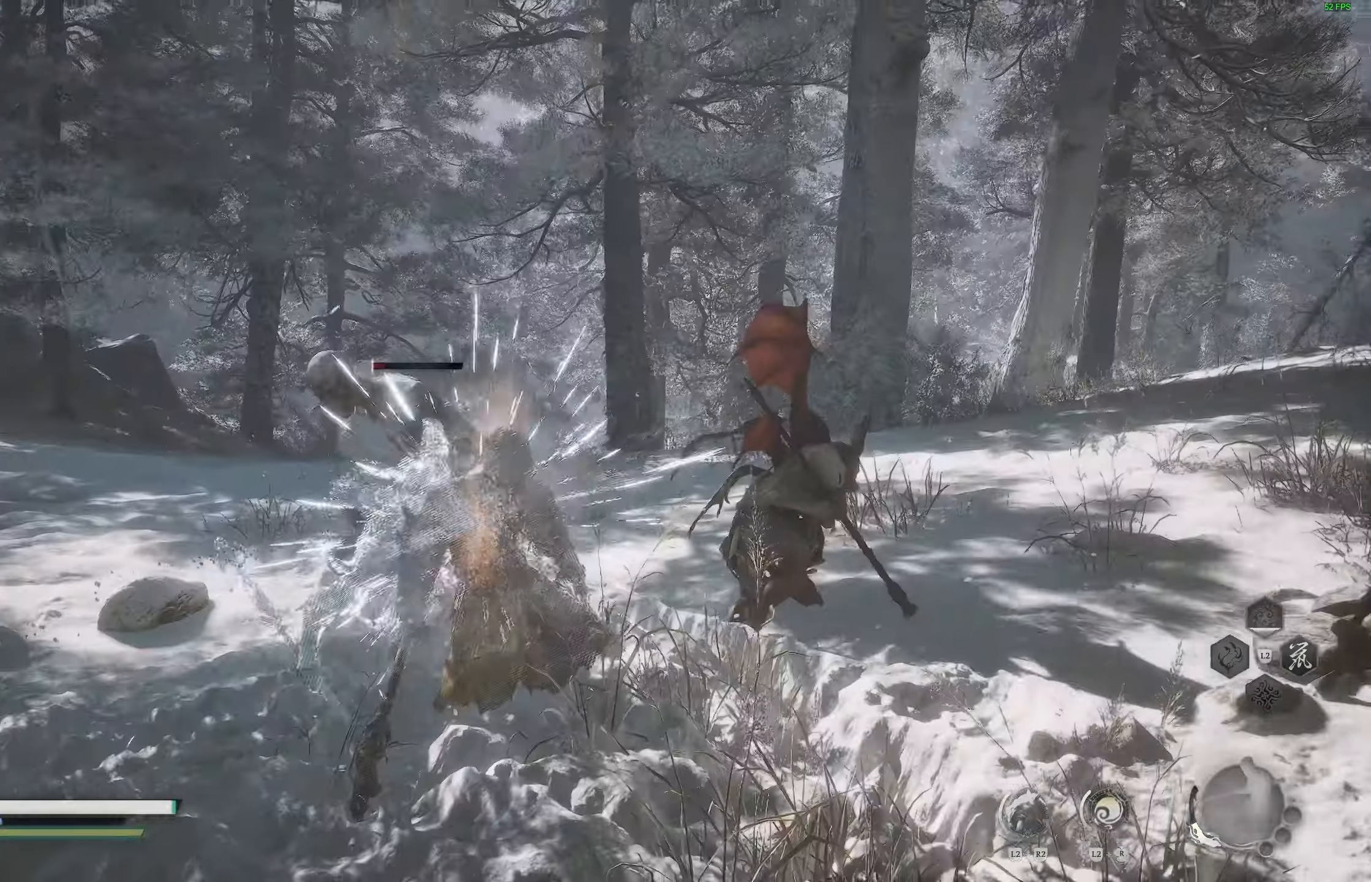
{"buttons": [], "left_stick": "up", "right_stick": "center", "events": [[217, "right_stick", "right"], [433, "left_stick", "up"], [433, "right_stick", "center"]]}
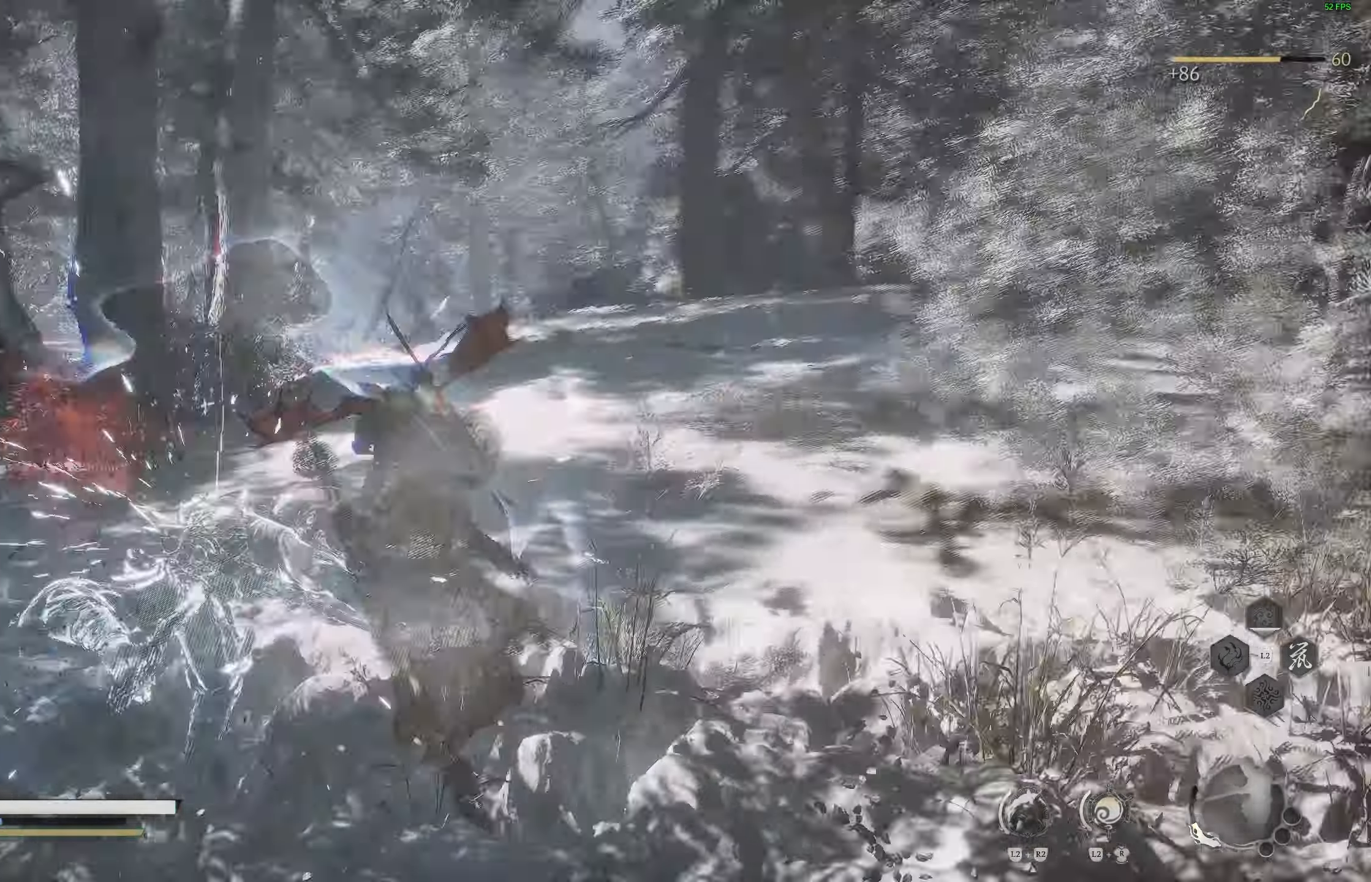
{"buttons": ["R3"], "left_stick": "up", "right_stick": "center", "events": [[117, "R1", "down"], [200, "R1", "up"], [267, "R1", "down"], [333, "R1", "up"], [400, "R3", "down"]]}
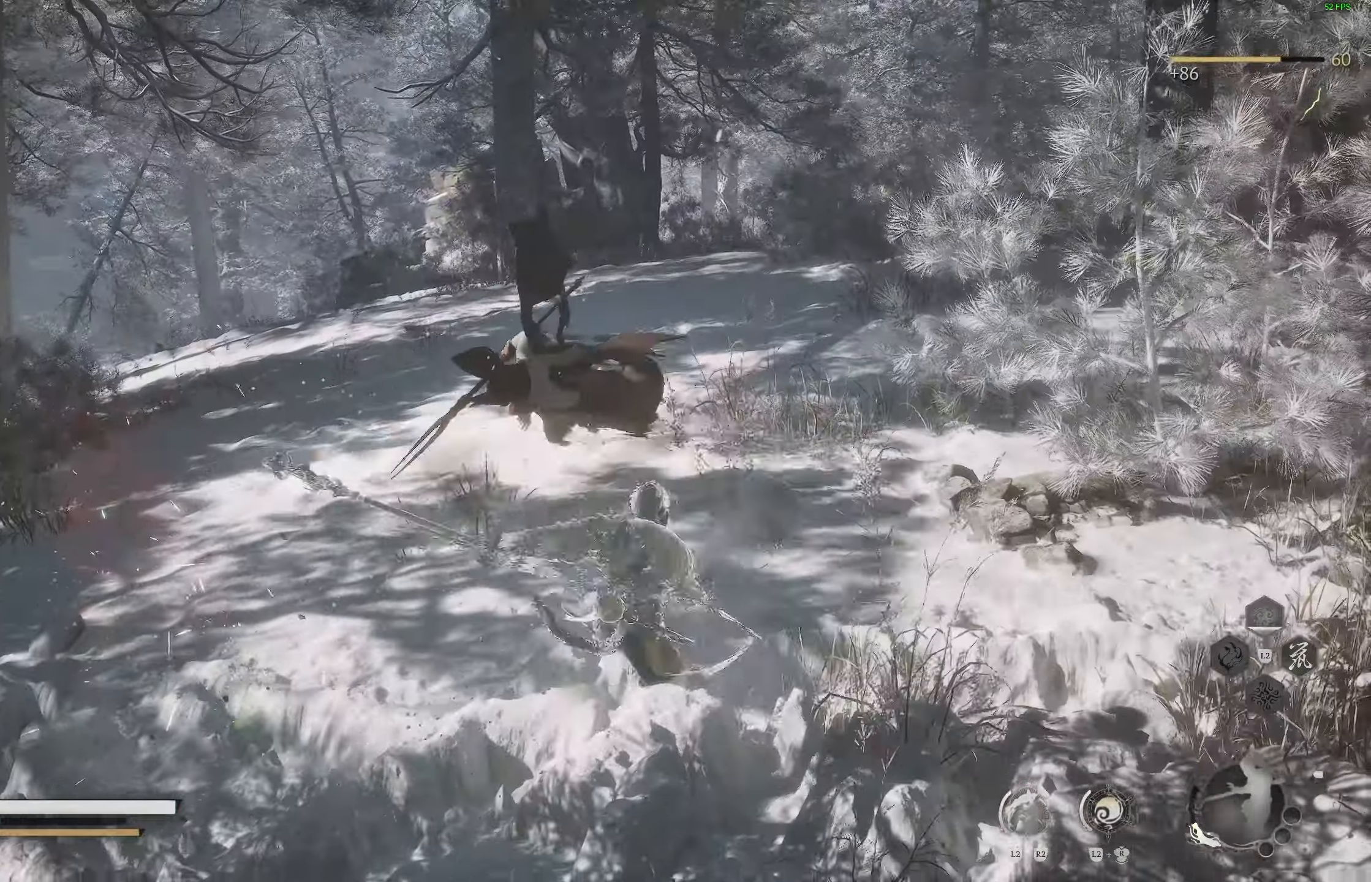
{"buttons": [], "left_stick": "up", "right_stick": "center", "events": [[50, "R3", "up"], [267, "R1", "down"], [383, "R1", "up"]]}
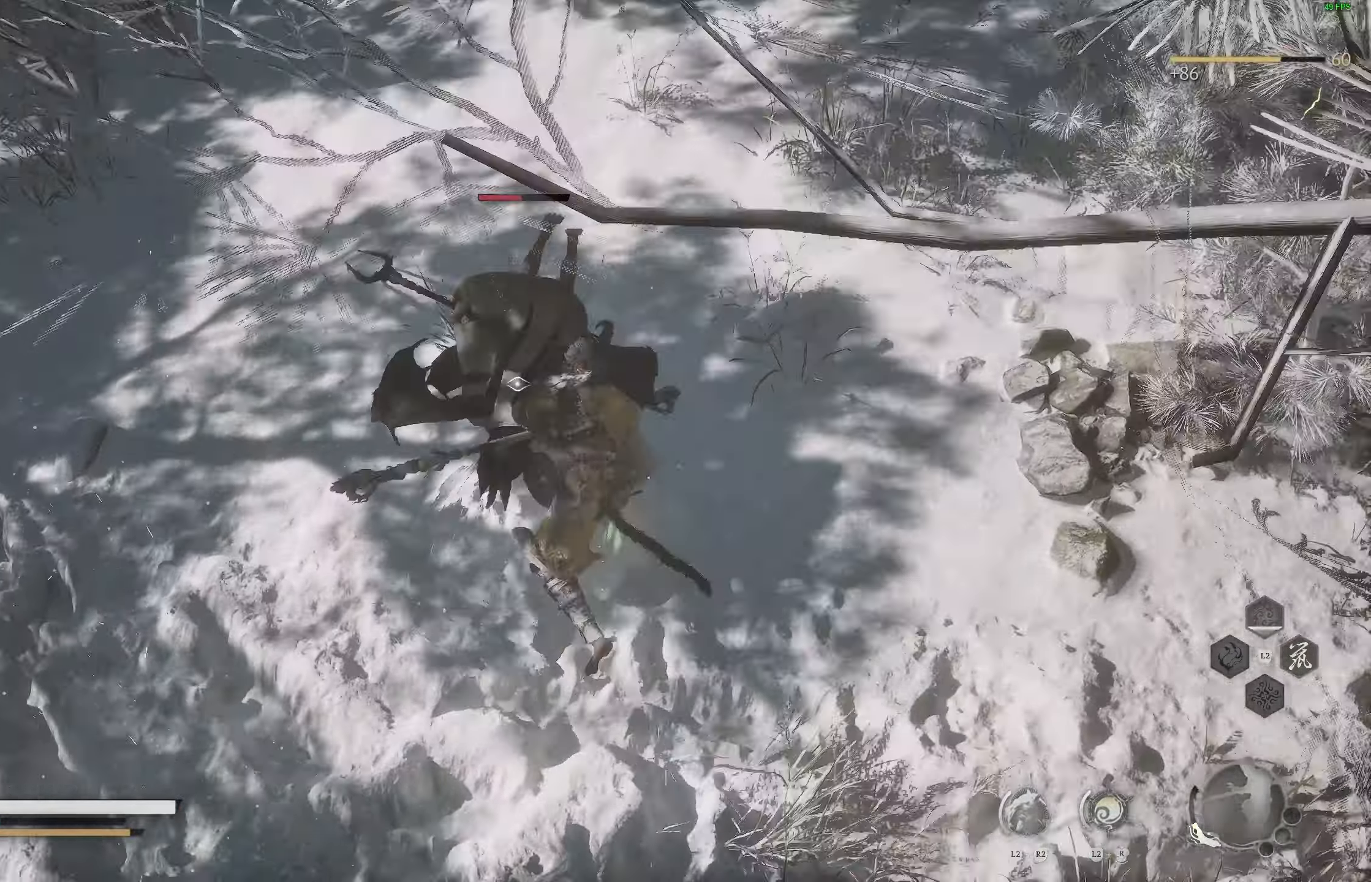
{"buttons": [], "left_stick": "center", "right_stick": "center", "events": [[133, "left_stick", "center"], [417, "R1", "down"], [500, "R1", "up"]]}
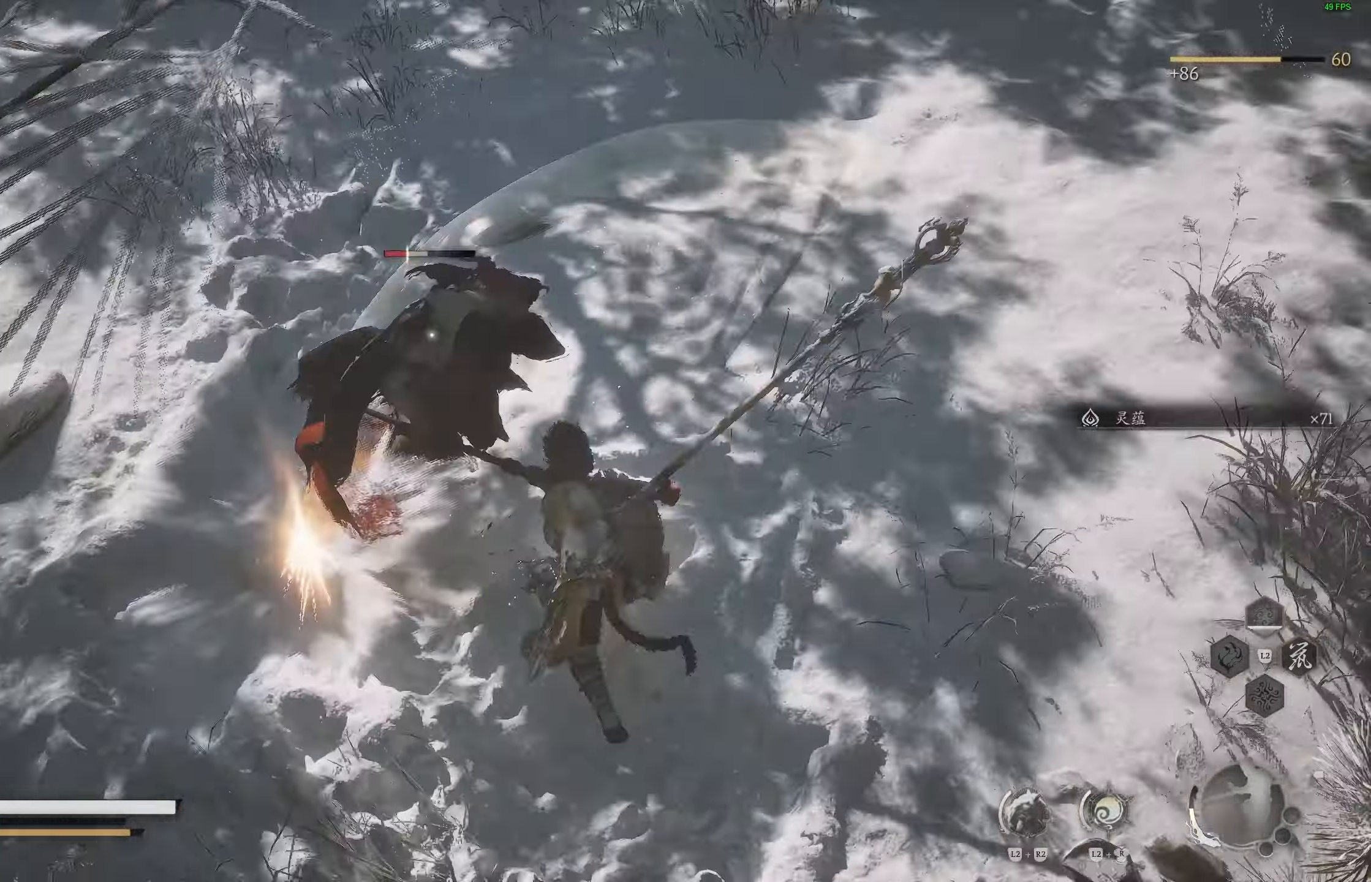
{"buttons": [], "left_stick": "center", "right_stick": "center"}
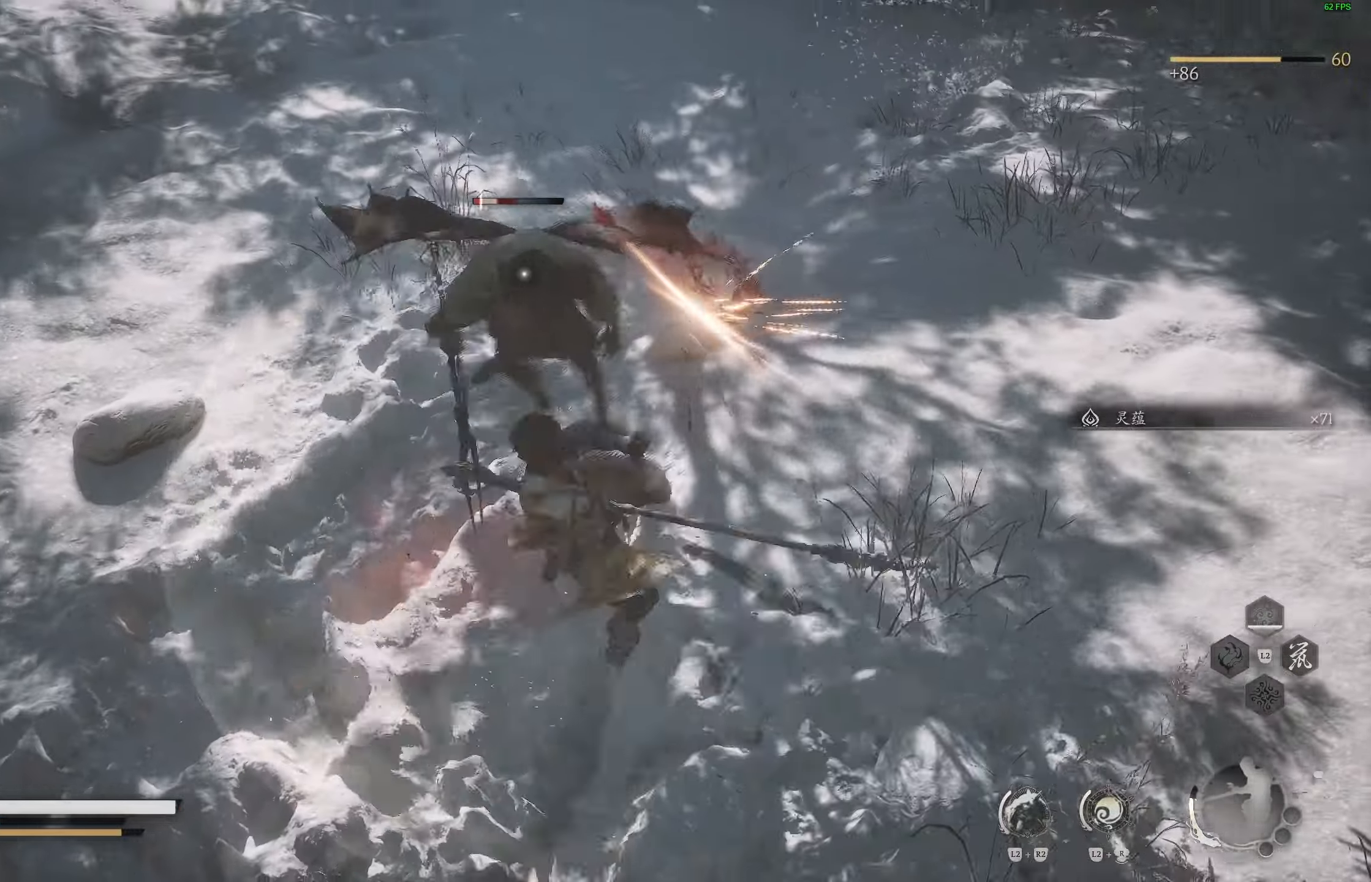
{"buttons": [], "left_stick": "center", "right_stick": "center", "events": [[100, "R1", "down"], [183, "R1", "up"], [217, "R1", "down"], [317, "R1", "up"]]}
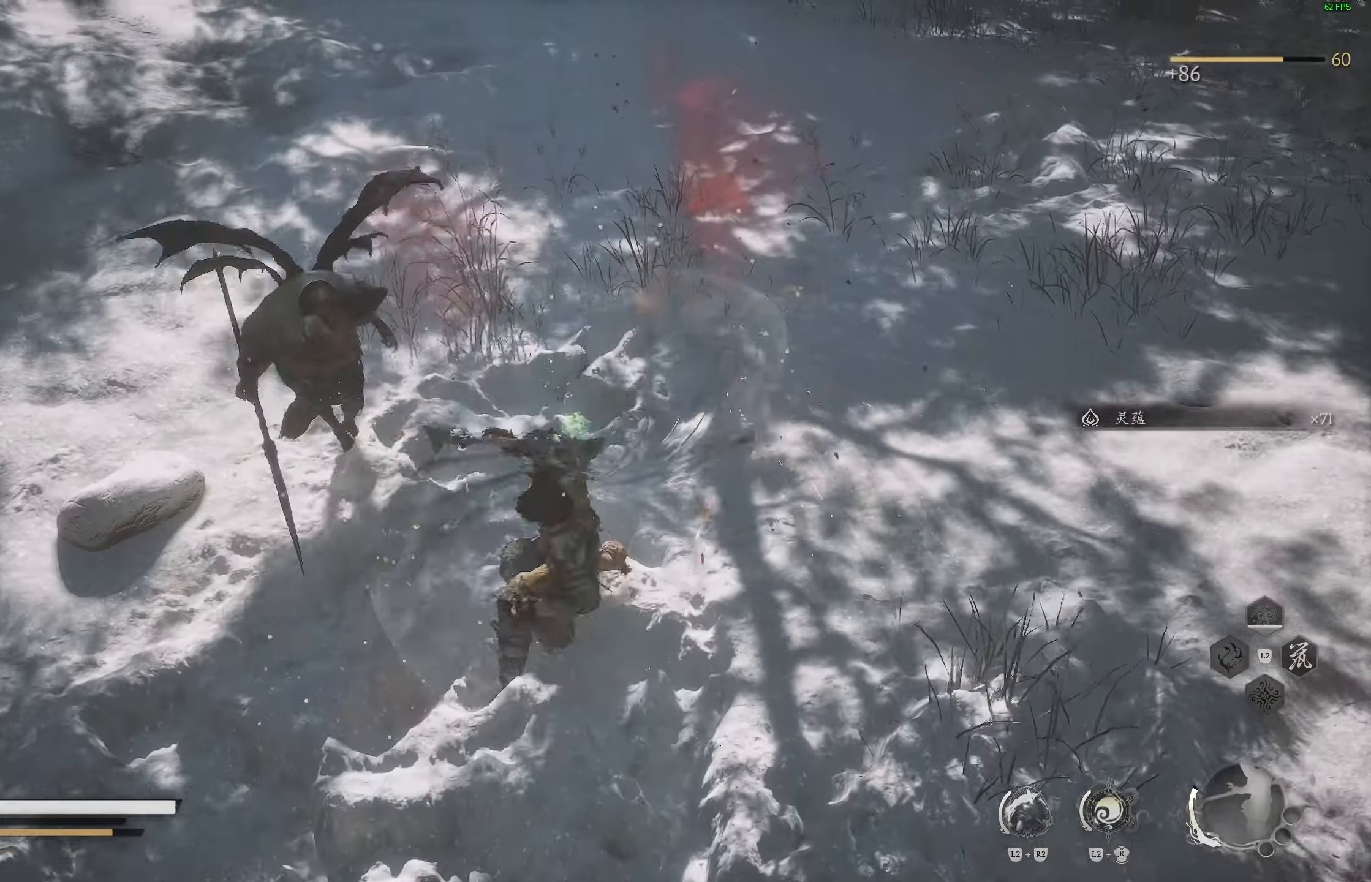
{"buttons": [], "left_stick": "center", "right_stick": "up-right", "events": [[217, "right_stick", "up"], [417, "right_stick", "center"], [483, "right_stick", "up-right"]]}
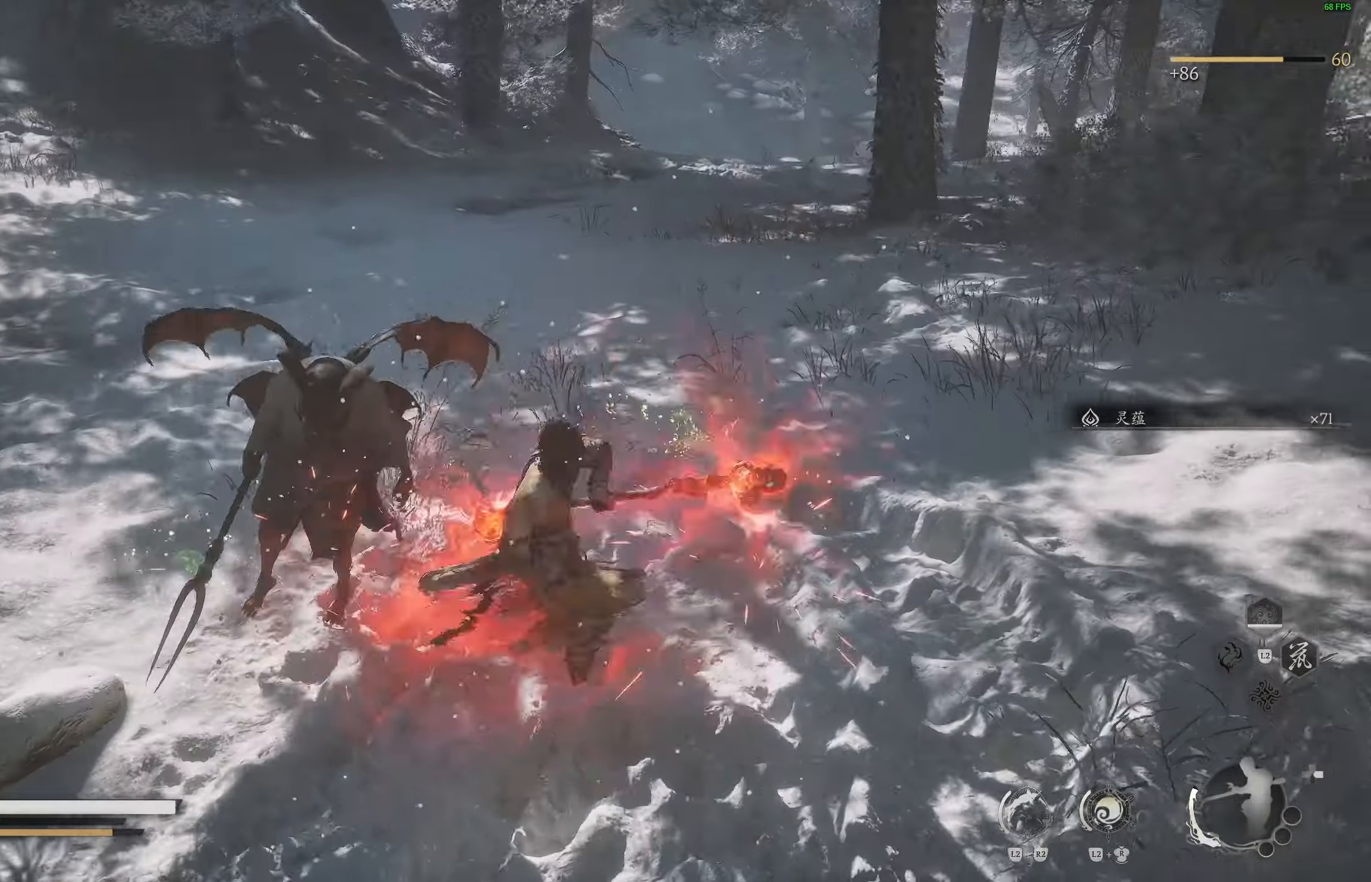
{"buttons": [], "left_stick": "center", "right_stick": "up-right", "events": []}
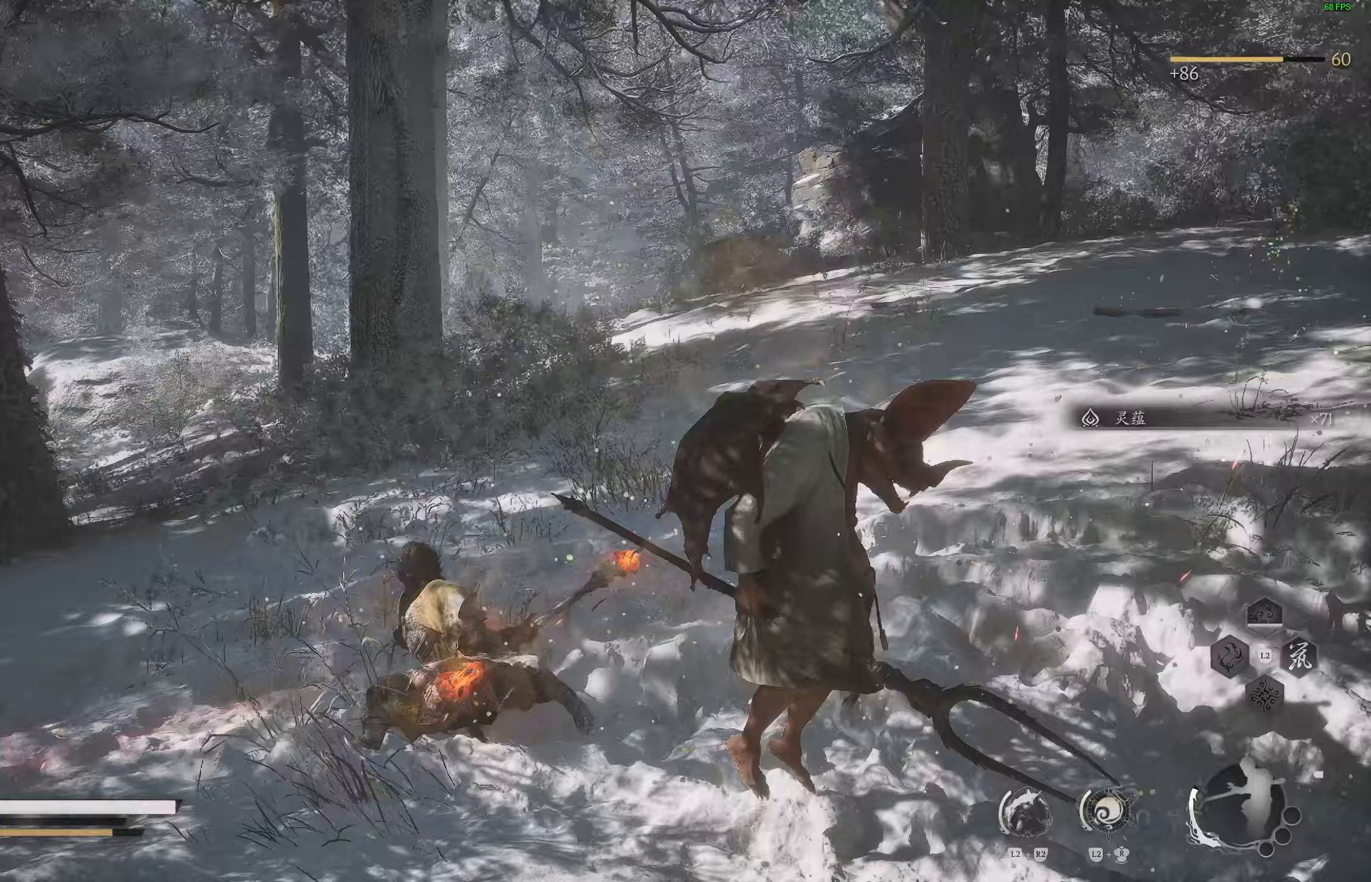
{"buttons": ["CIRCLE"], "left_stick": "up-right", "right_stick": "center", "events": [[150, "left_stick", "up"], [183, "right_stick", "center"], [233, "left_stick", "up-right"], [300, "CIRCLE", "down"], [300, "right_stick", "up-right"], [383, "CIRCLE", "up"], [400, "right_stick", "center"], [417, "CIRCLE", "down"]]}
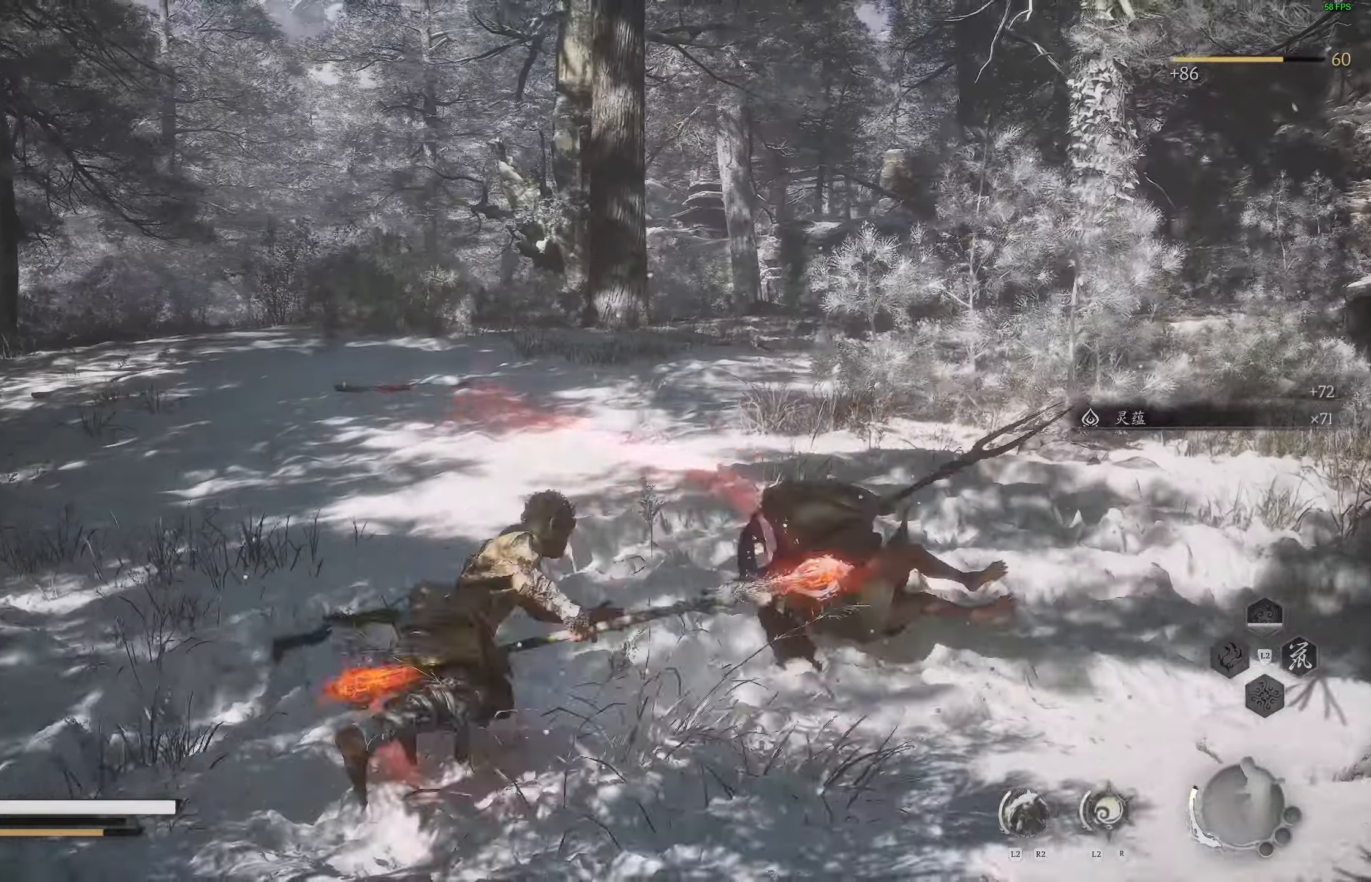
{"buttons": [], "left_stick": "right", "right_stick": "left", "events": [[17, "CIRCLE", "up"], [17, "right_stick", "up-right"], [67, "right_stick", "center"], [233, "left_stick", "right"], [283, "right_stick", "left"]]}
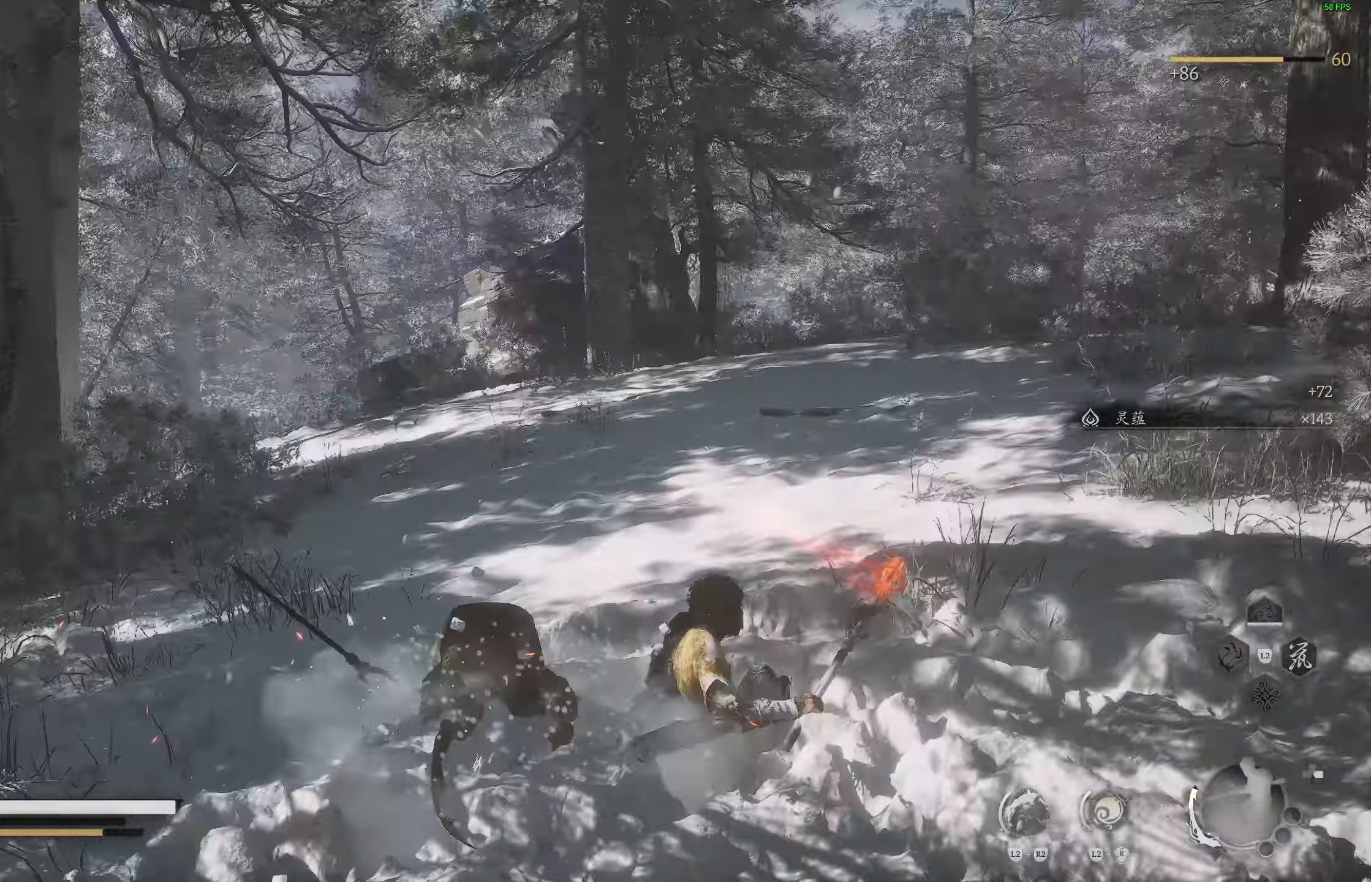
{"buttons": [], "left_stick": "right", "right_stick": "up", "events": [[50, "right_stick", "center"], [367, "right_stick", "up"]]}
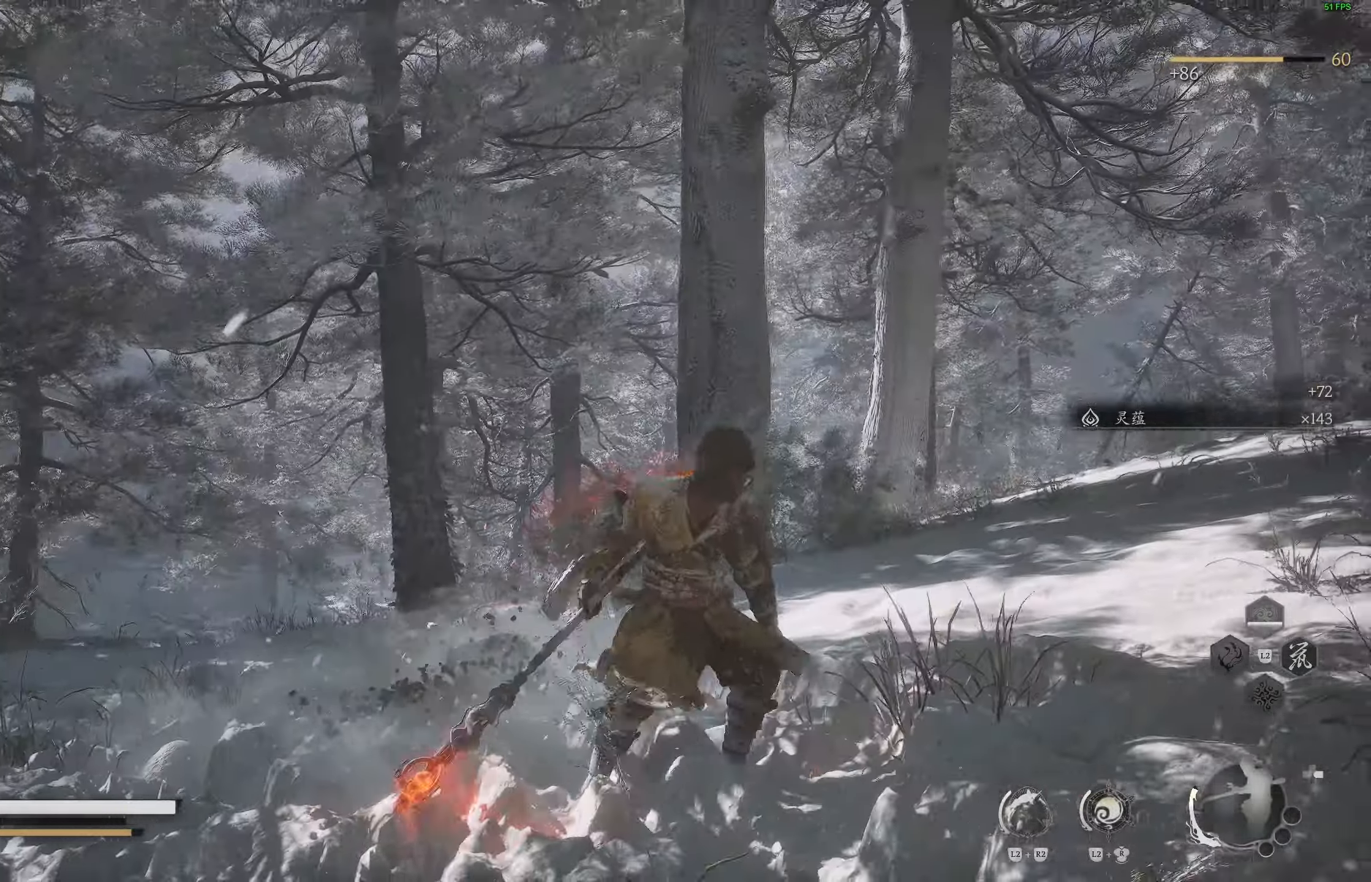
{"buttons": [], "left_stick": "up", "right_stick": "down-right", "events": [[67, "left_stick", "center"], [167, "right_stick", "up-left"], [433, "left_stick", "right"], [500, "left_stick", "up"], [500, "right_stick", "down-right"]]}
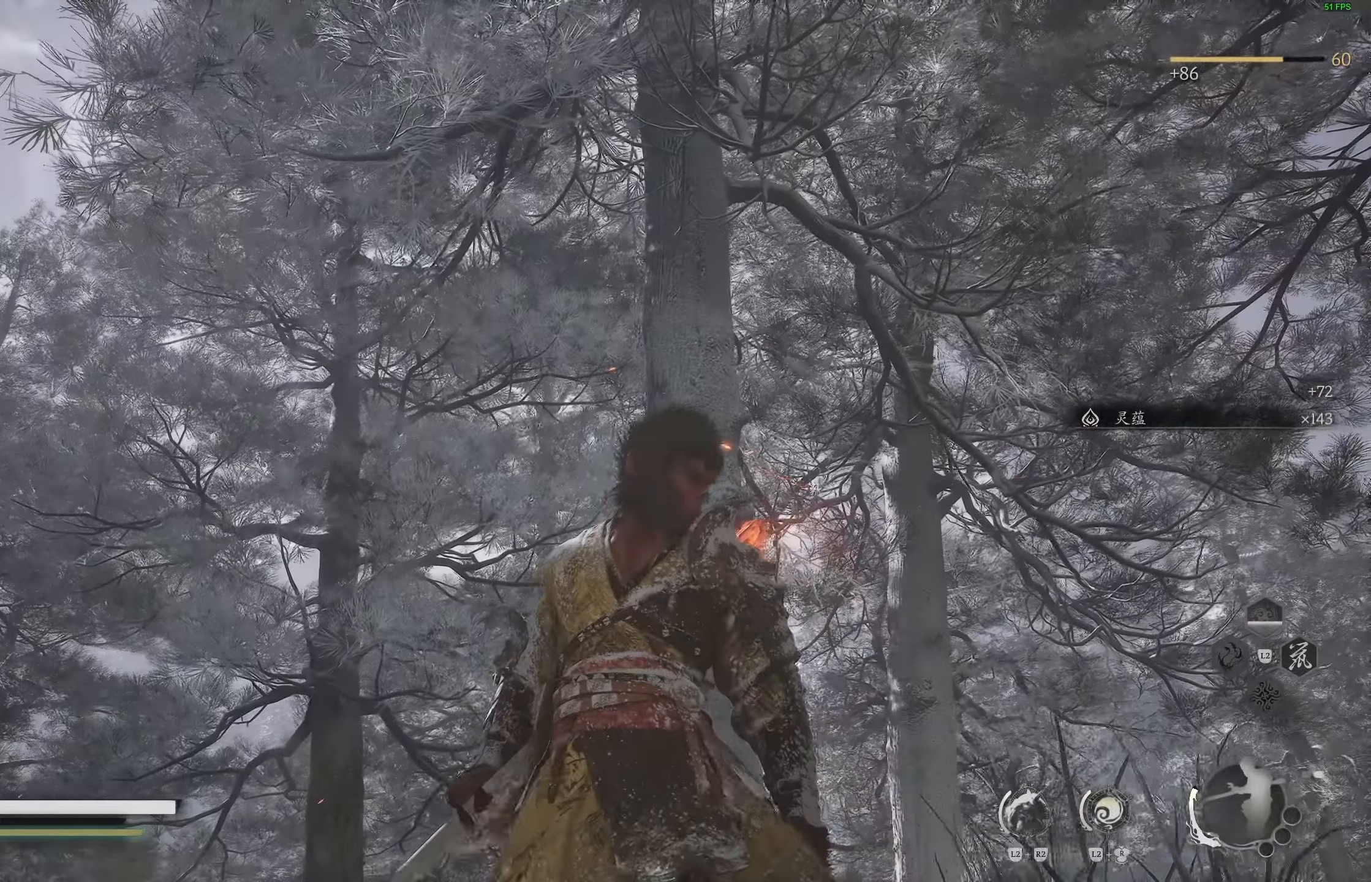
{"buttons": [], "left_stick": "up", "right_stick": "down-right", "events": []}